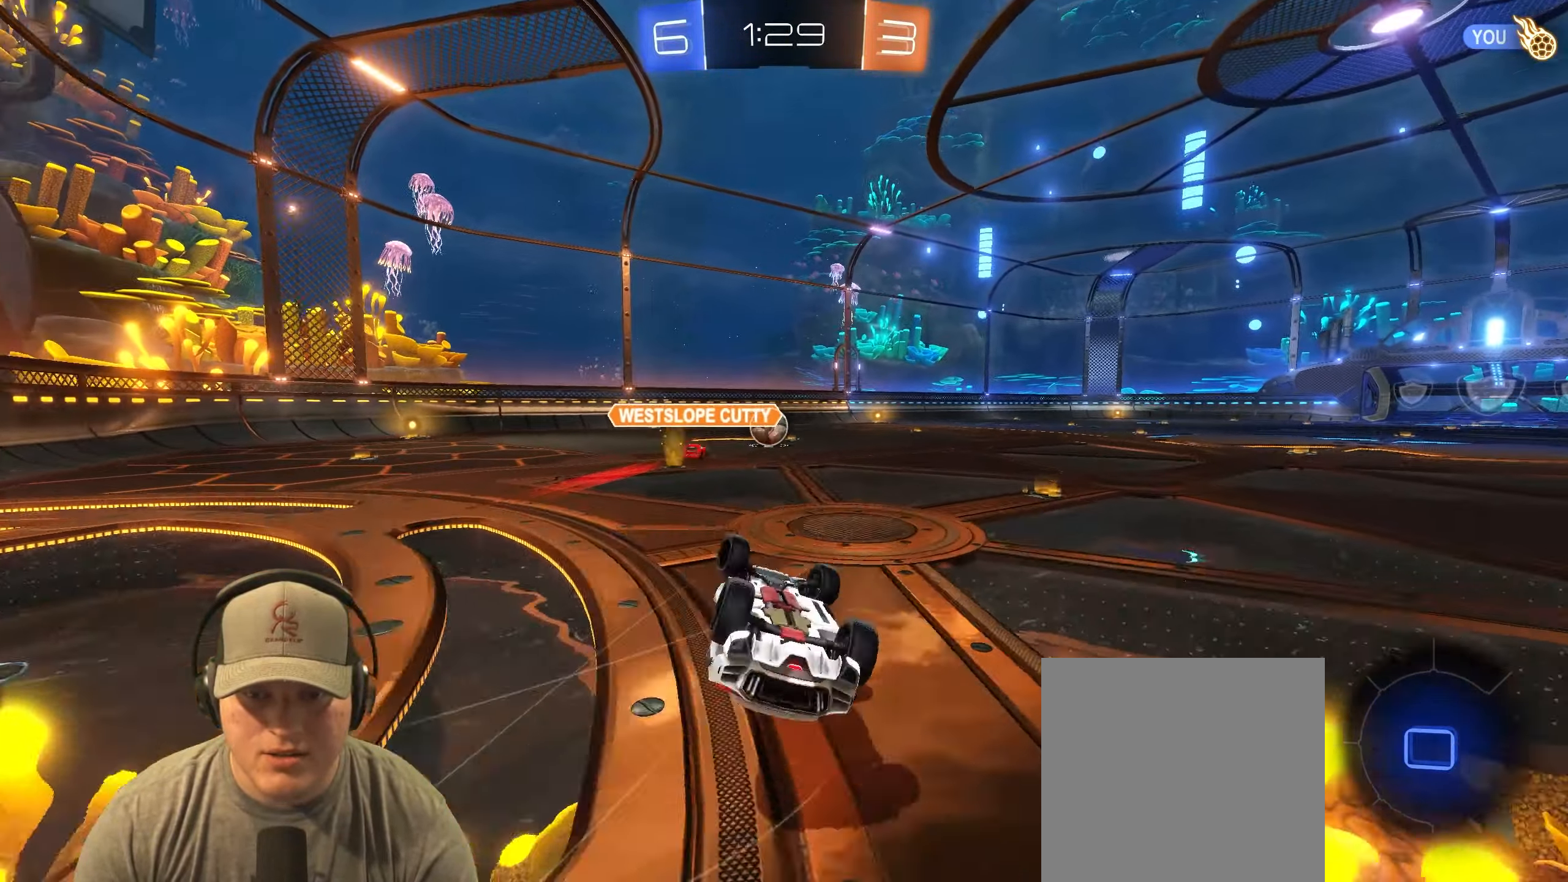
Gameplay with a controller (PlayStation layout); each line is a JSON object with the inputs held at the frame after it. "events" lists button and stick changes between this image and that frame as [ms after this image, input, new state], when the widget could be followed in between. Not read: R3 right_stick.
{"buttons": [], "left_stick": "right", "events": [[33, "R2", "up"], [67, "R1", "up"], [200, "L1", "up"], [317, "left_stick", "center"], [483, "left_stick", "right"]]}
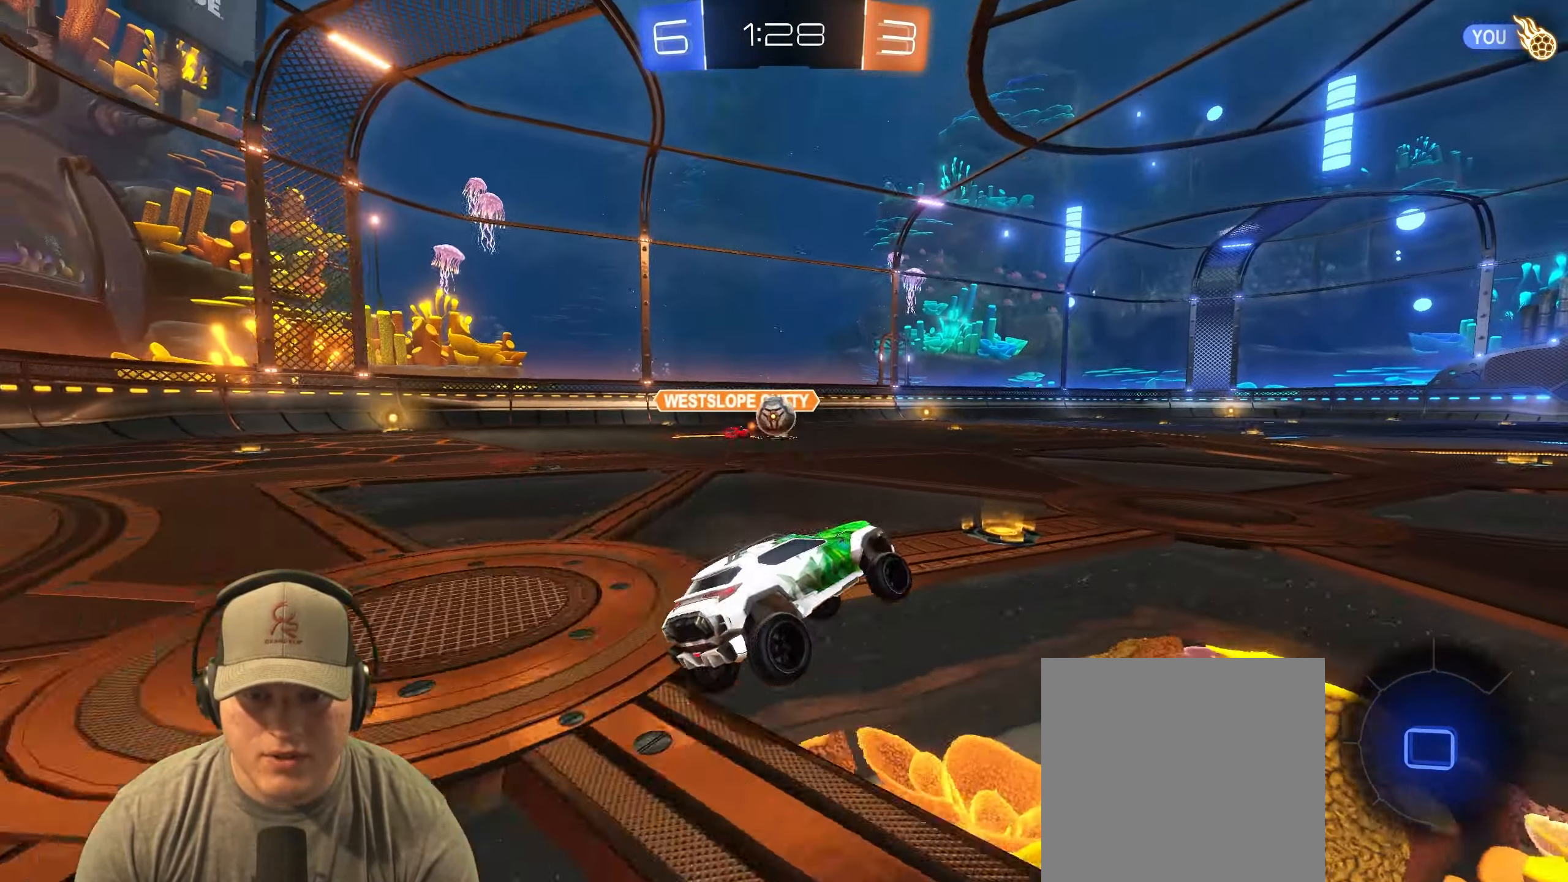
{"buttons": ["CROSS", "L1", "R1", "R2"], "left_stick": "up-right", "events": [[33, "R2", "down"], [133, "left_stick", "center"], [283, "left_stick", "up-left"], [300, "L1", "down"], [317, "R1", "down"], [333, "CROSS", "down"], [383, "left_stick", "up-right"], [417, "CROSS", "up"], [467, "CROSS", "down"]]}
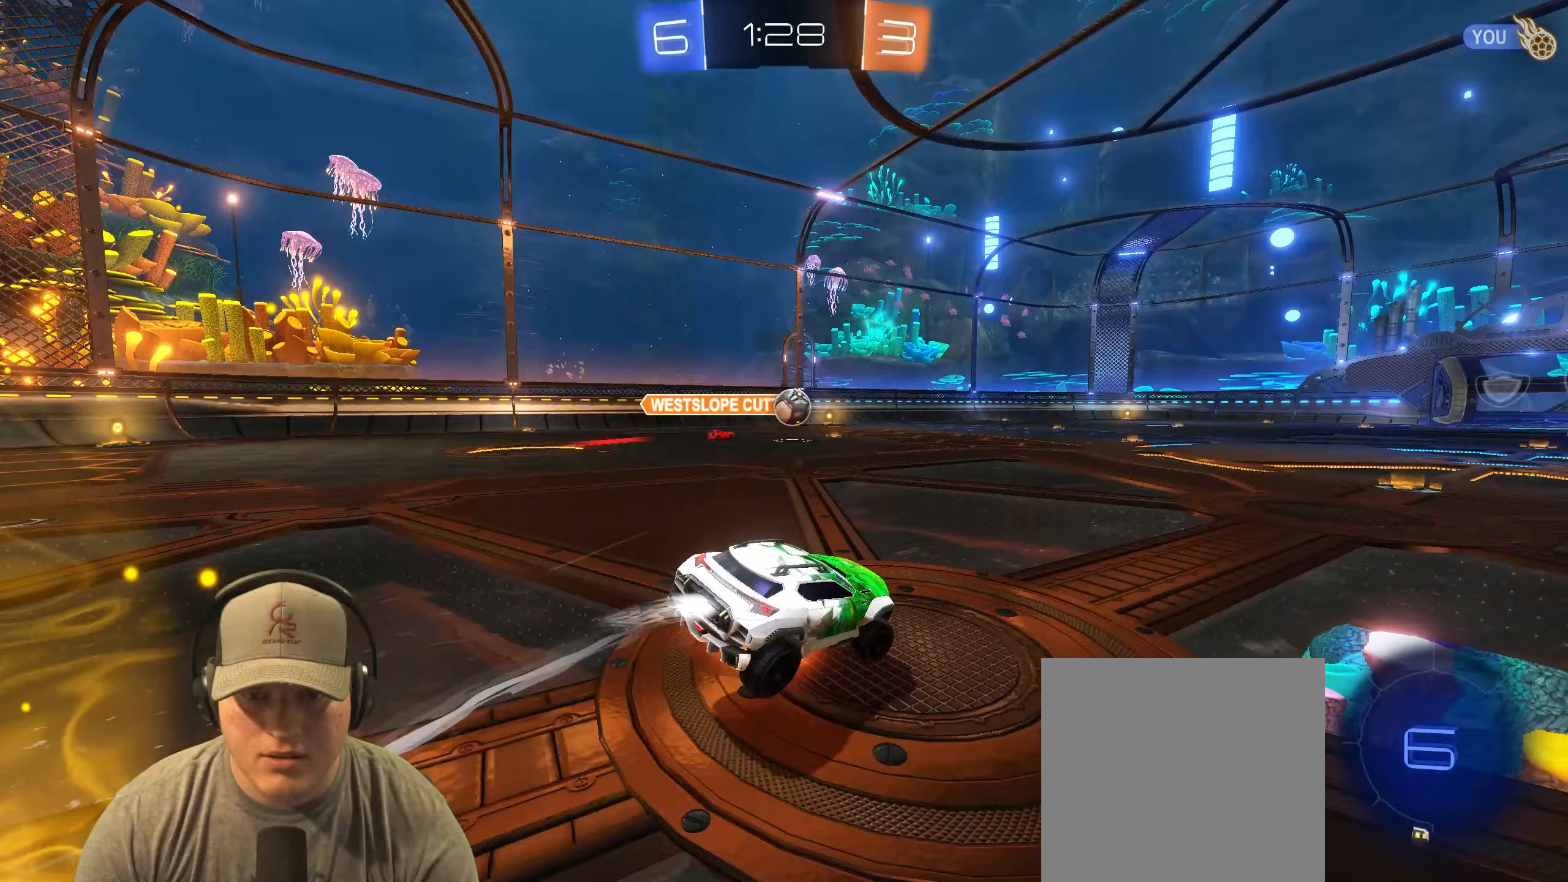
{"buttons": ["L1", "R1", "R2"], "left_stick": "down-right", "events": [[33, "left_stick", "down-right"], [67, "CROSS", "up"], [217, "TRIANGLE", "down"], [350, "TRIANGLE", "up"]]}
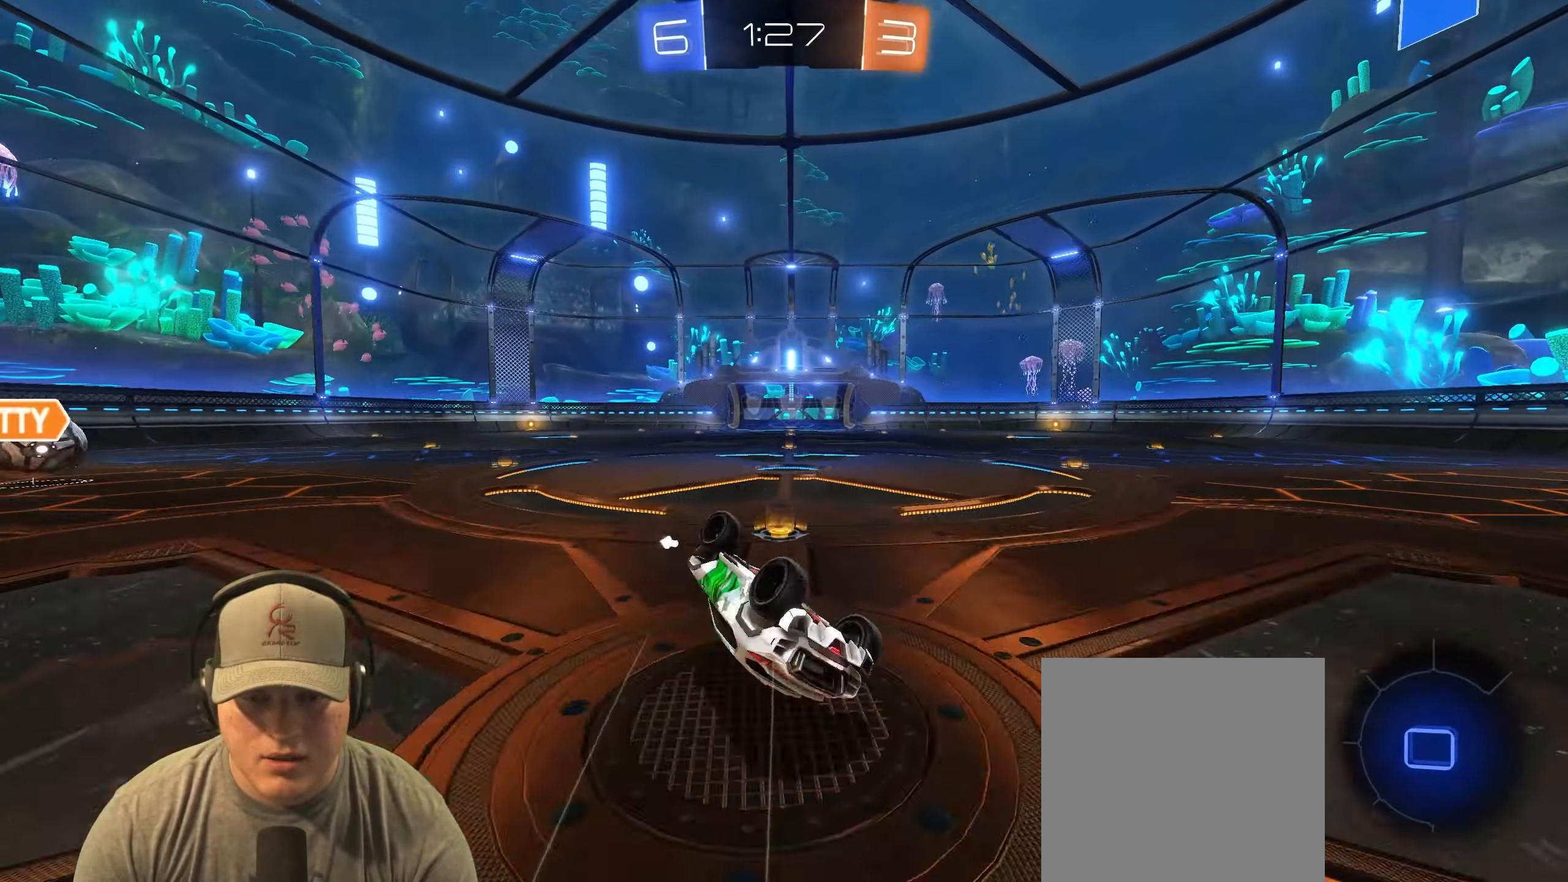
{"buttons": ["R2"], "left_stick": "center", "events": [[117, "L1", "up"], [150, "R2", "up"], [200, "R1", "up"], [250, "TRIANGLE", "down"], [367, "TRIANGLE", "up"], [367, "left_stick", "center"], [467, "R2", "down"]]}
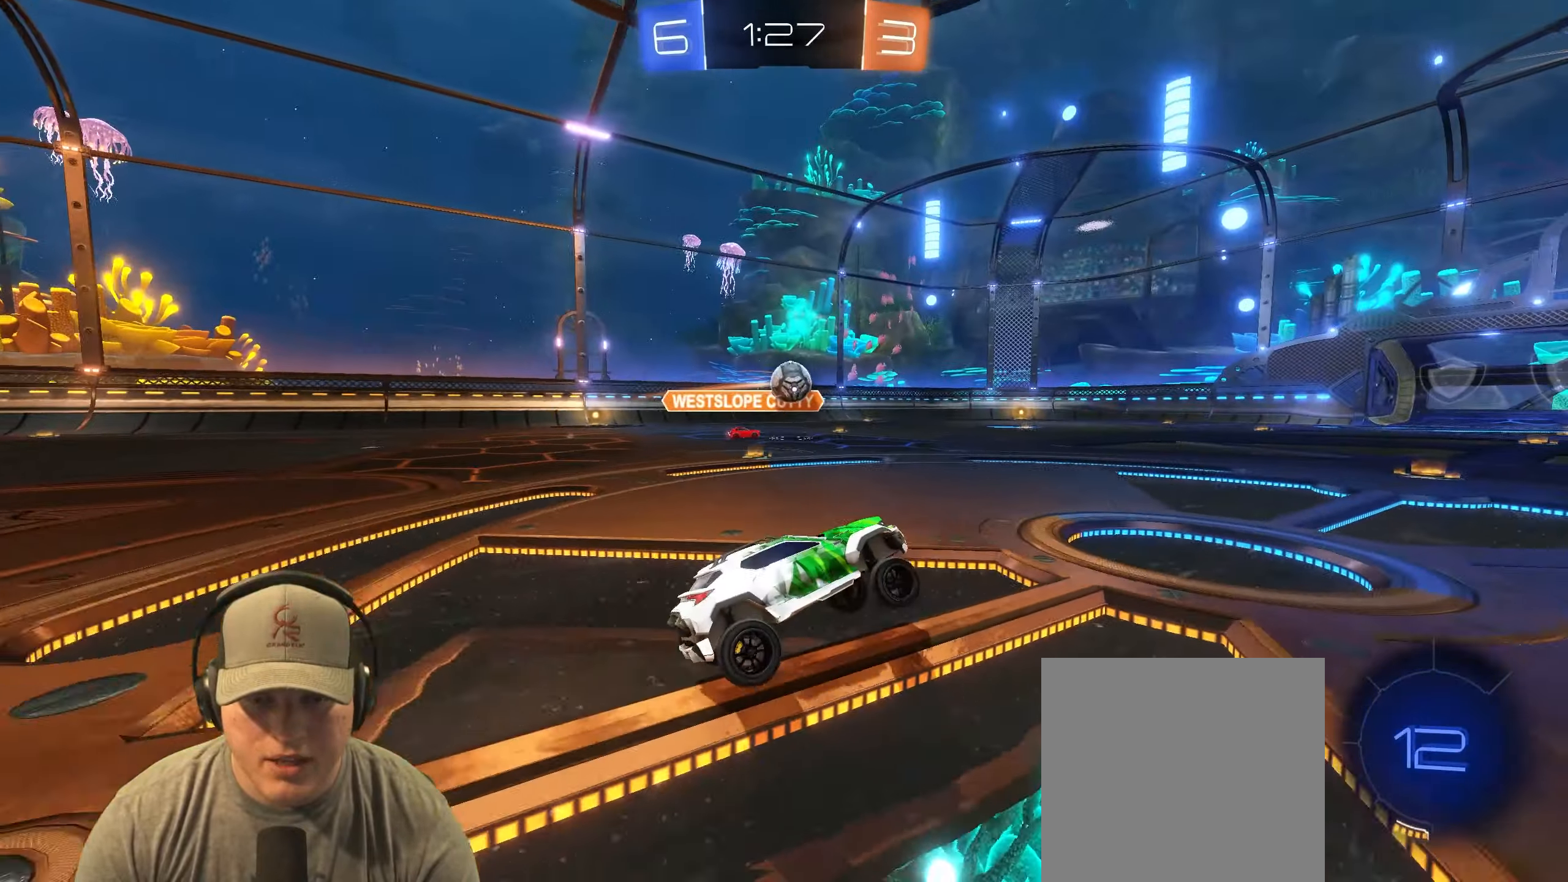
{"buttons": ["R2"], "left_stick": "center", "events": [[33, "R1", "down"], [333, "R1", "up"], [367, "left_stick", "right"], [467, "left_stick", "center"]]}
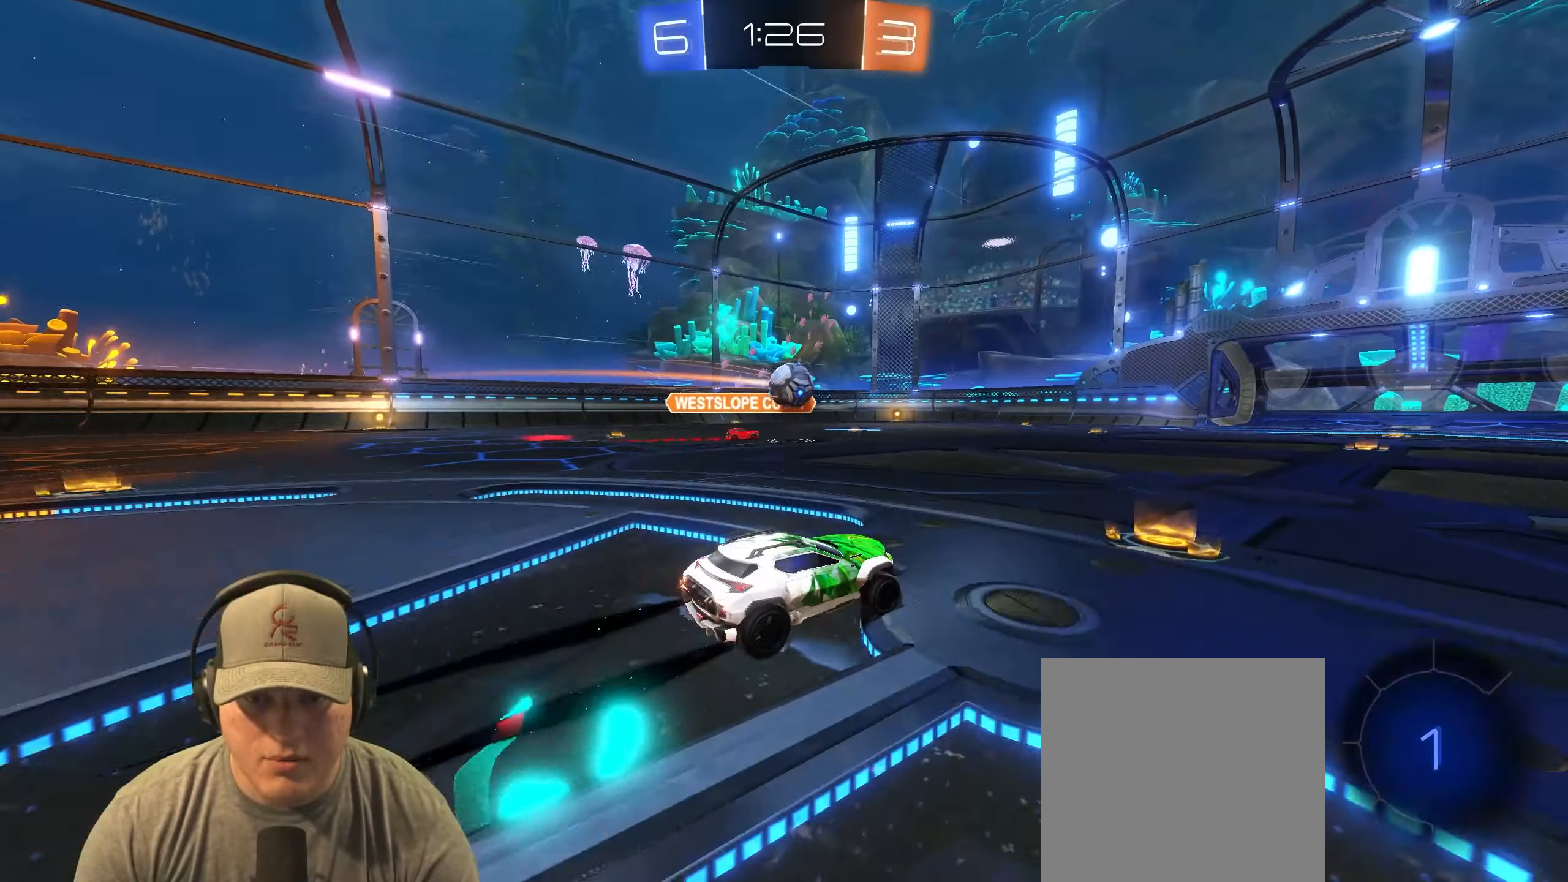
{"buttons": ["R2"], "left_stick": "center", "events": []}
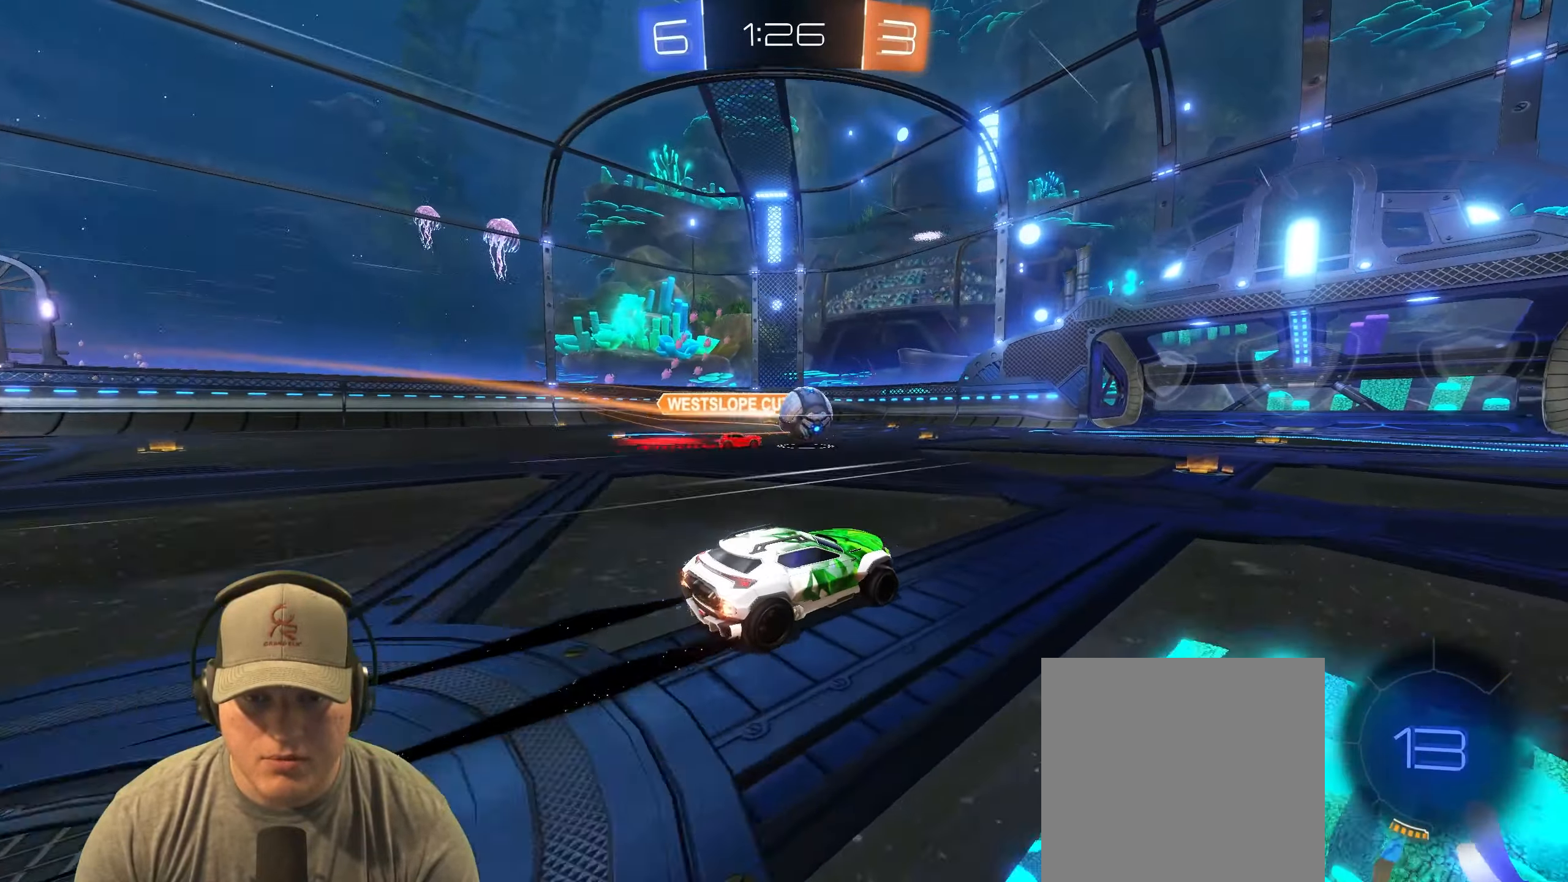
{"buttons": ["R2"], "left_stick": "center", "events": []}
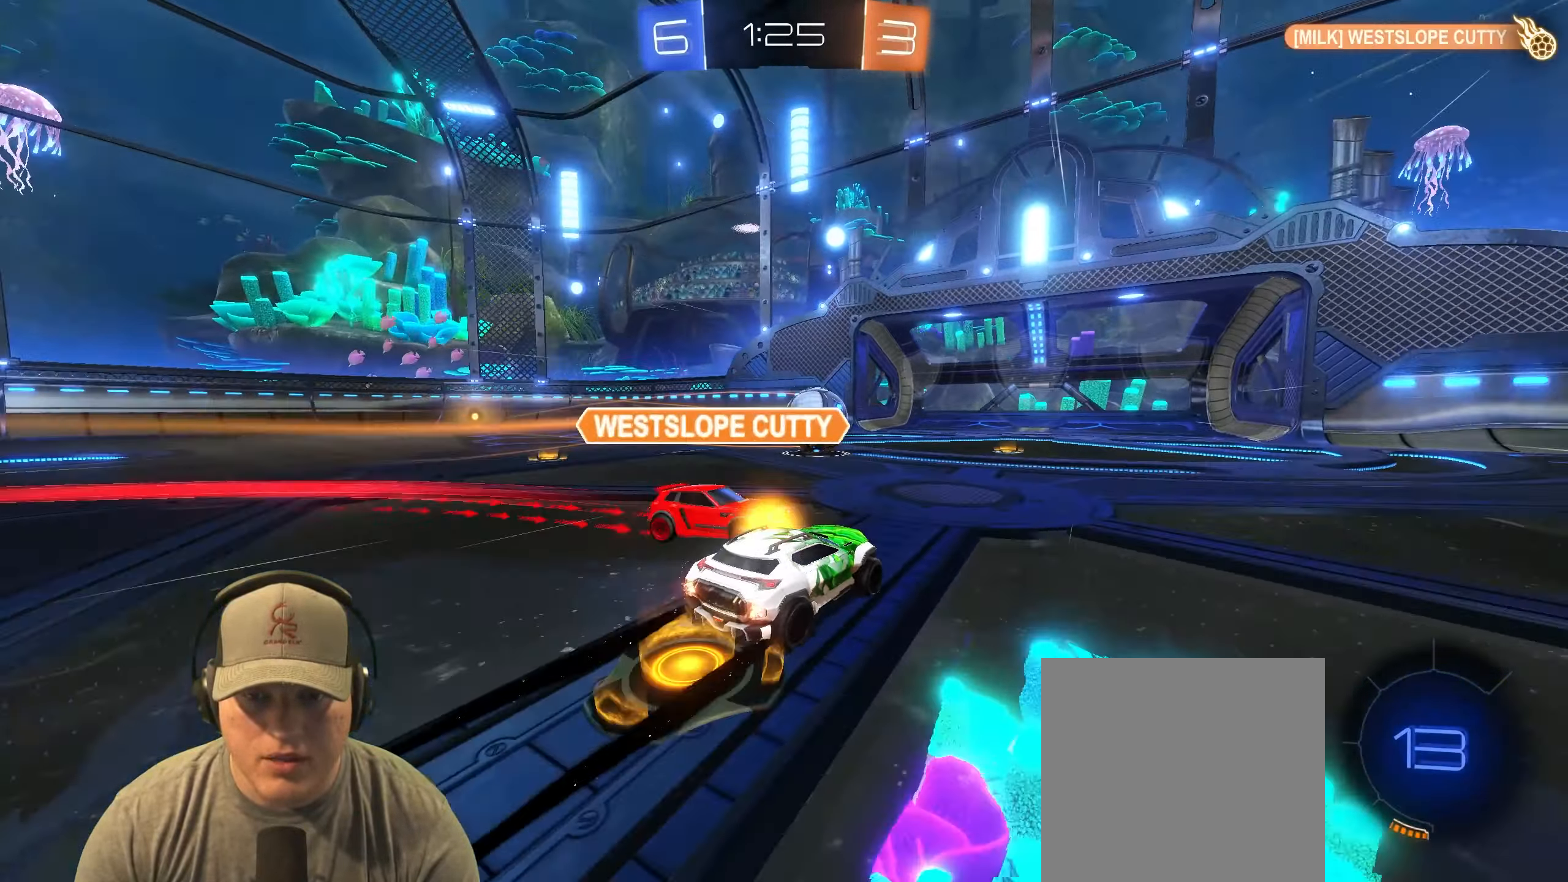
{"buttons": [], "left_stick": "center", "events": [[33, "left_stick", "left"], [217, "left_stick", "center"], [367, "R2", "up"]]}
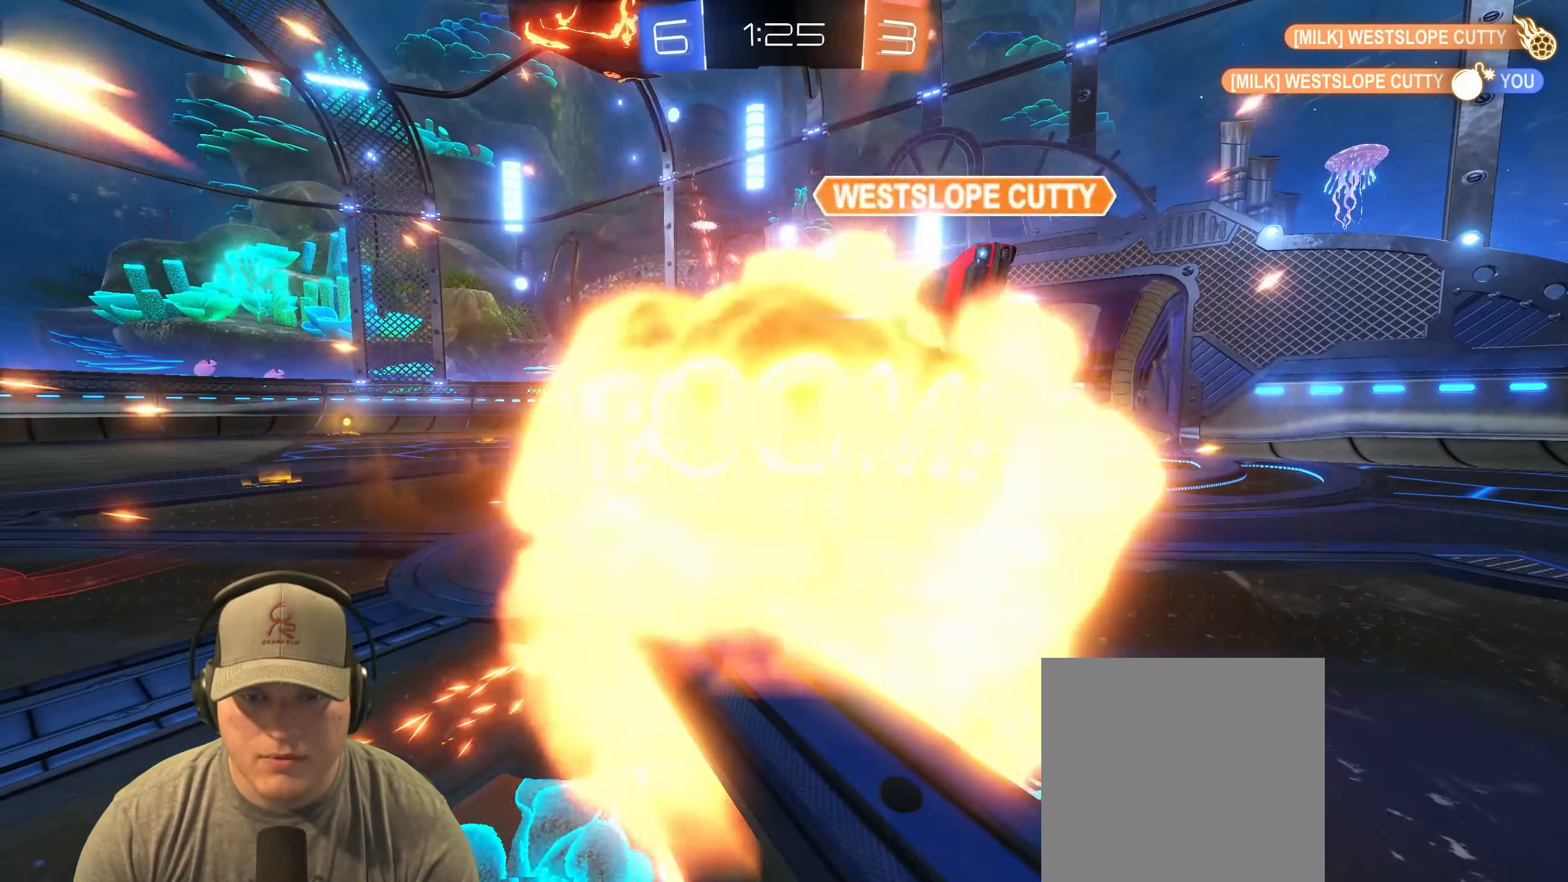
{"buttons": [], "left_stick": "center", "events": []}
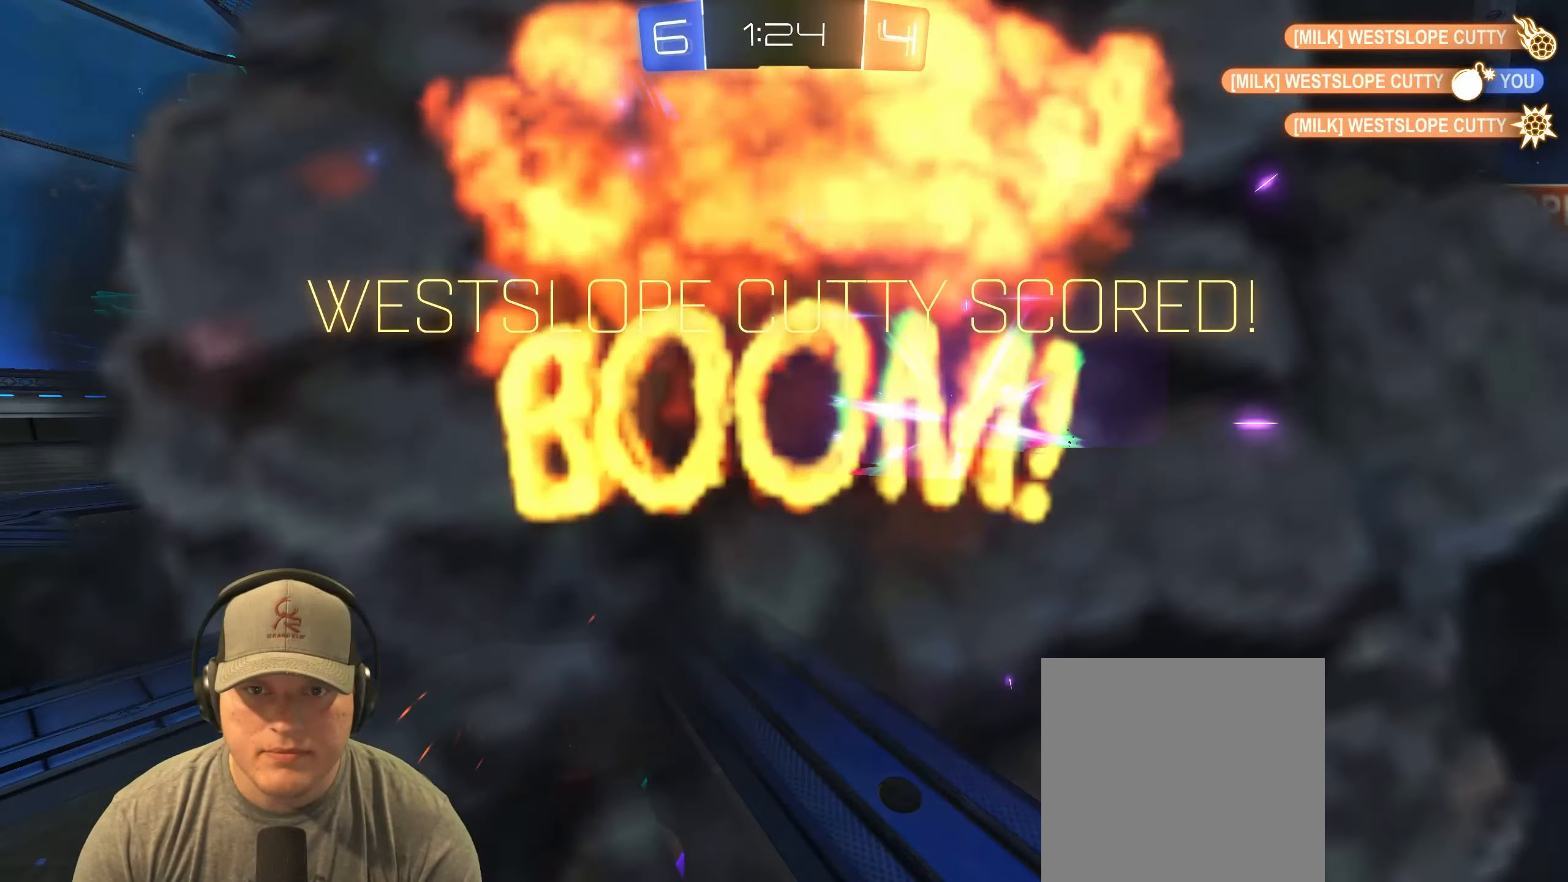
{"buttons": [], "left_stick": "center"}
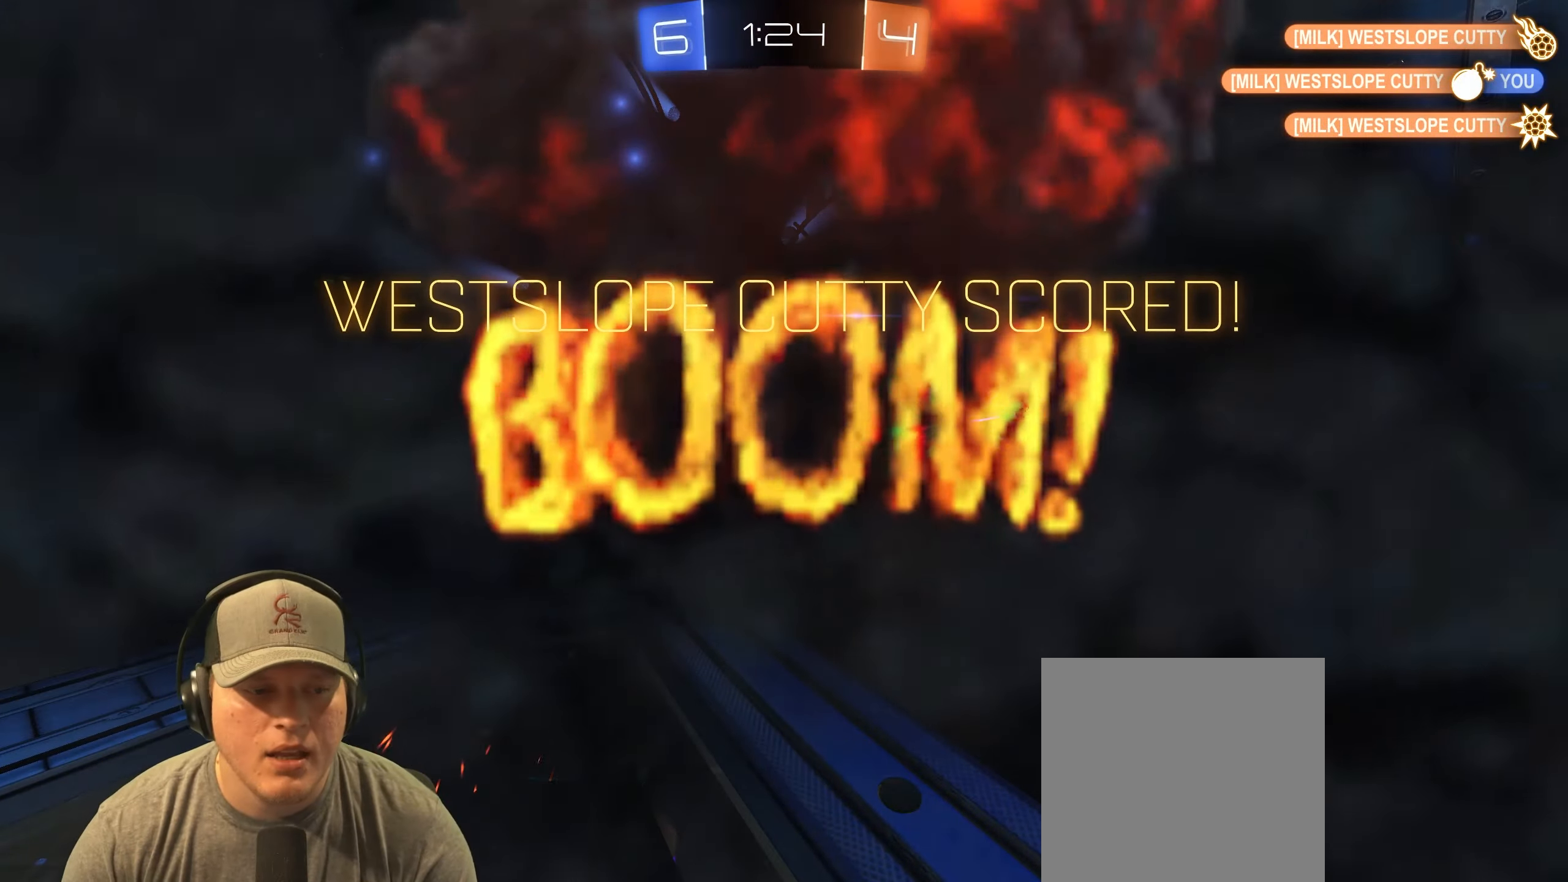
{"buttons": [], "left_stick": "center", "events": []}
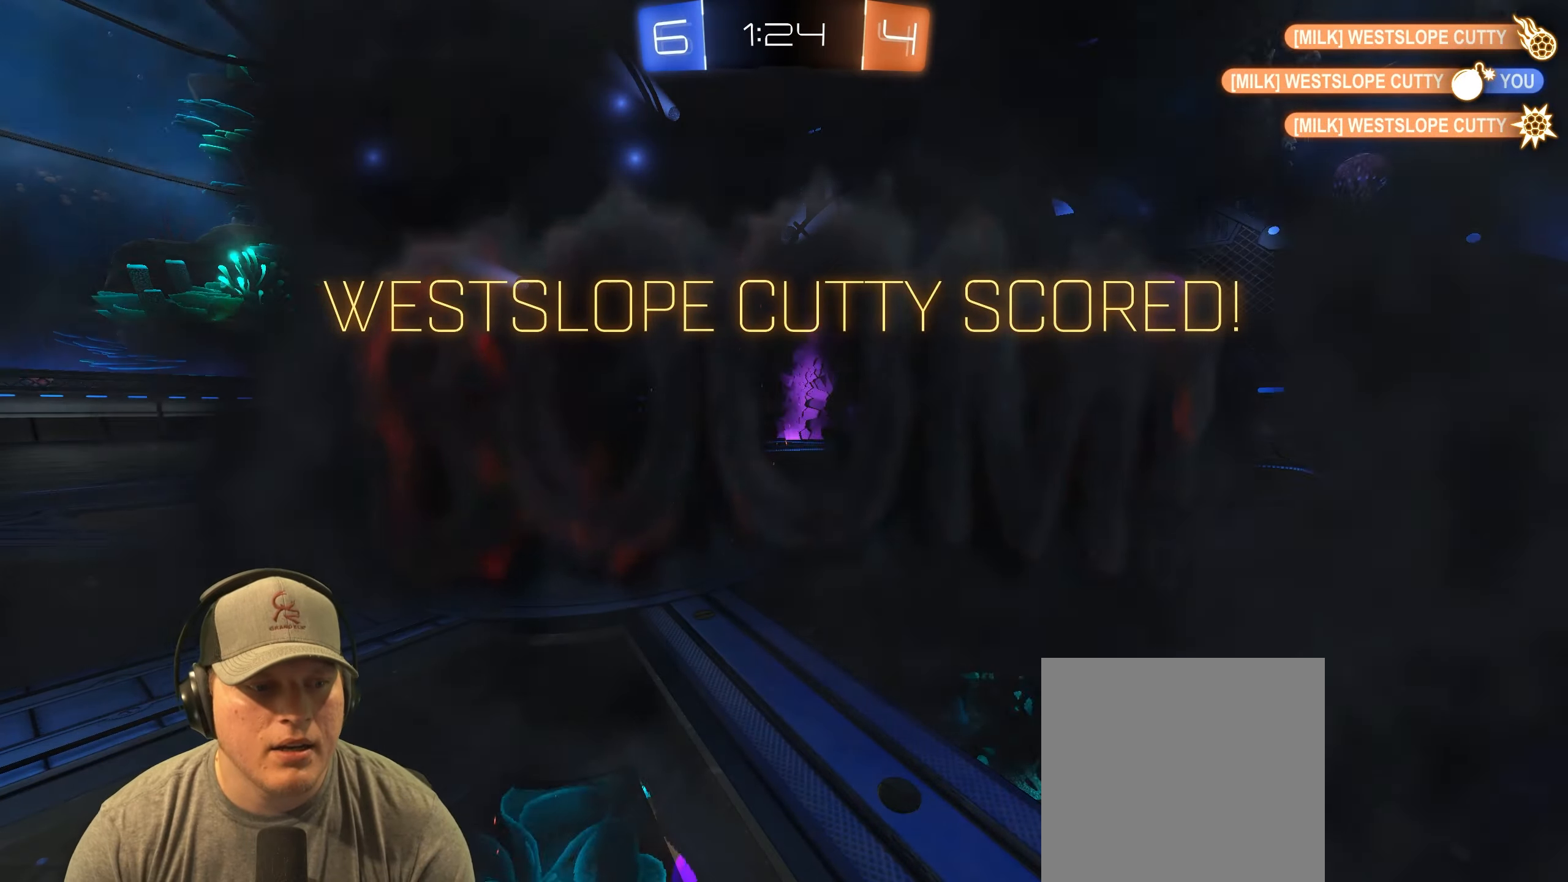
{"buttons": [], "left_stick": "center", "events": [[333, "CROSS", "down"], [450, "CROSS", "up"]]}
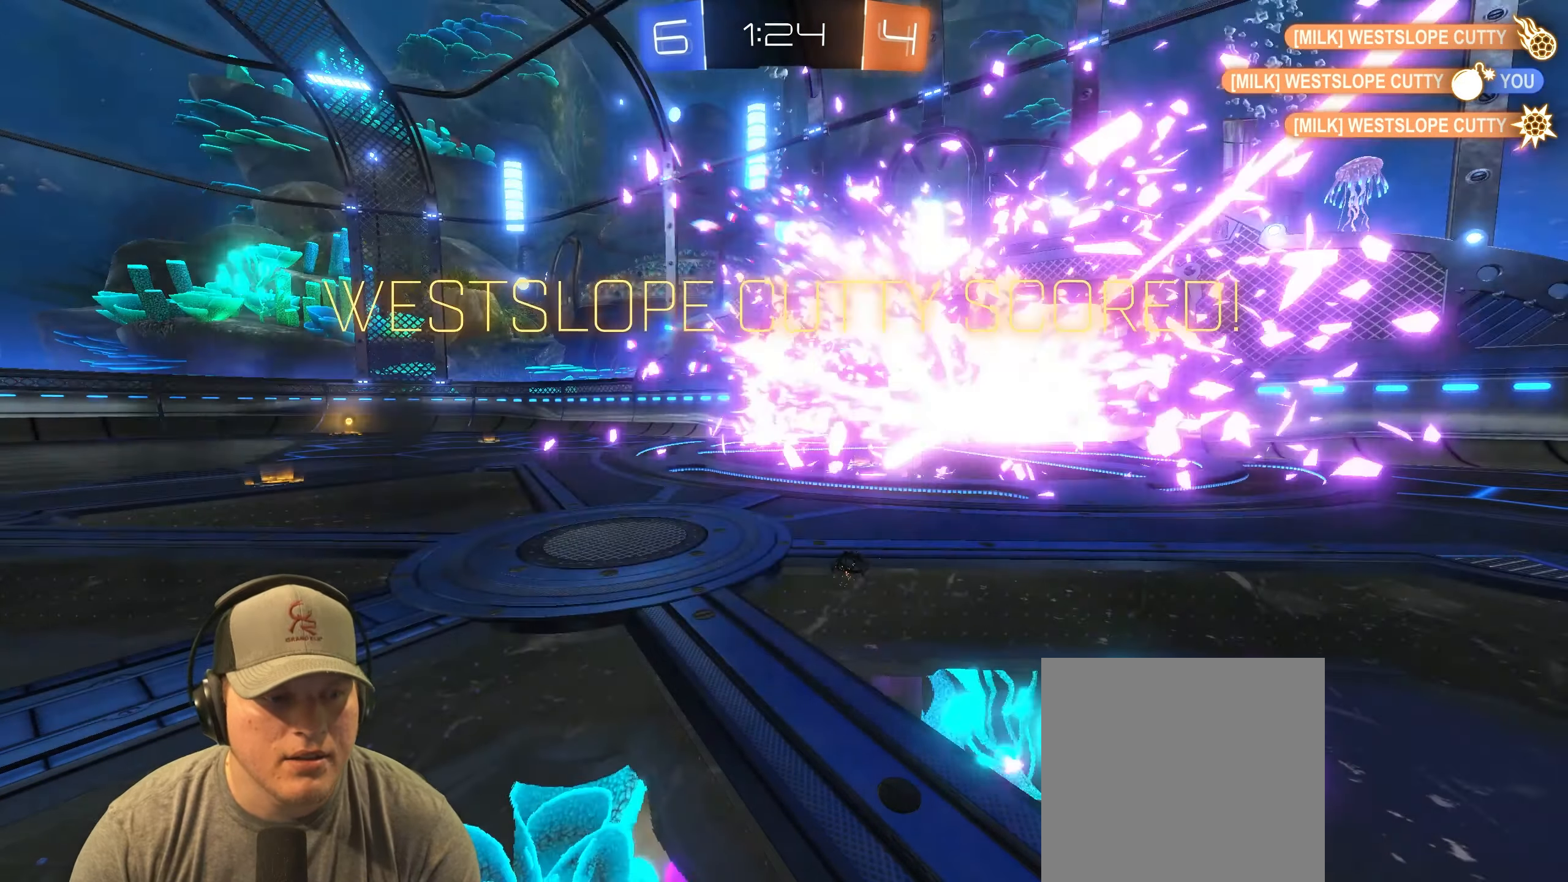
{"buttons": [], "left_stick": "center", "events": []}
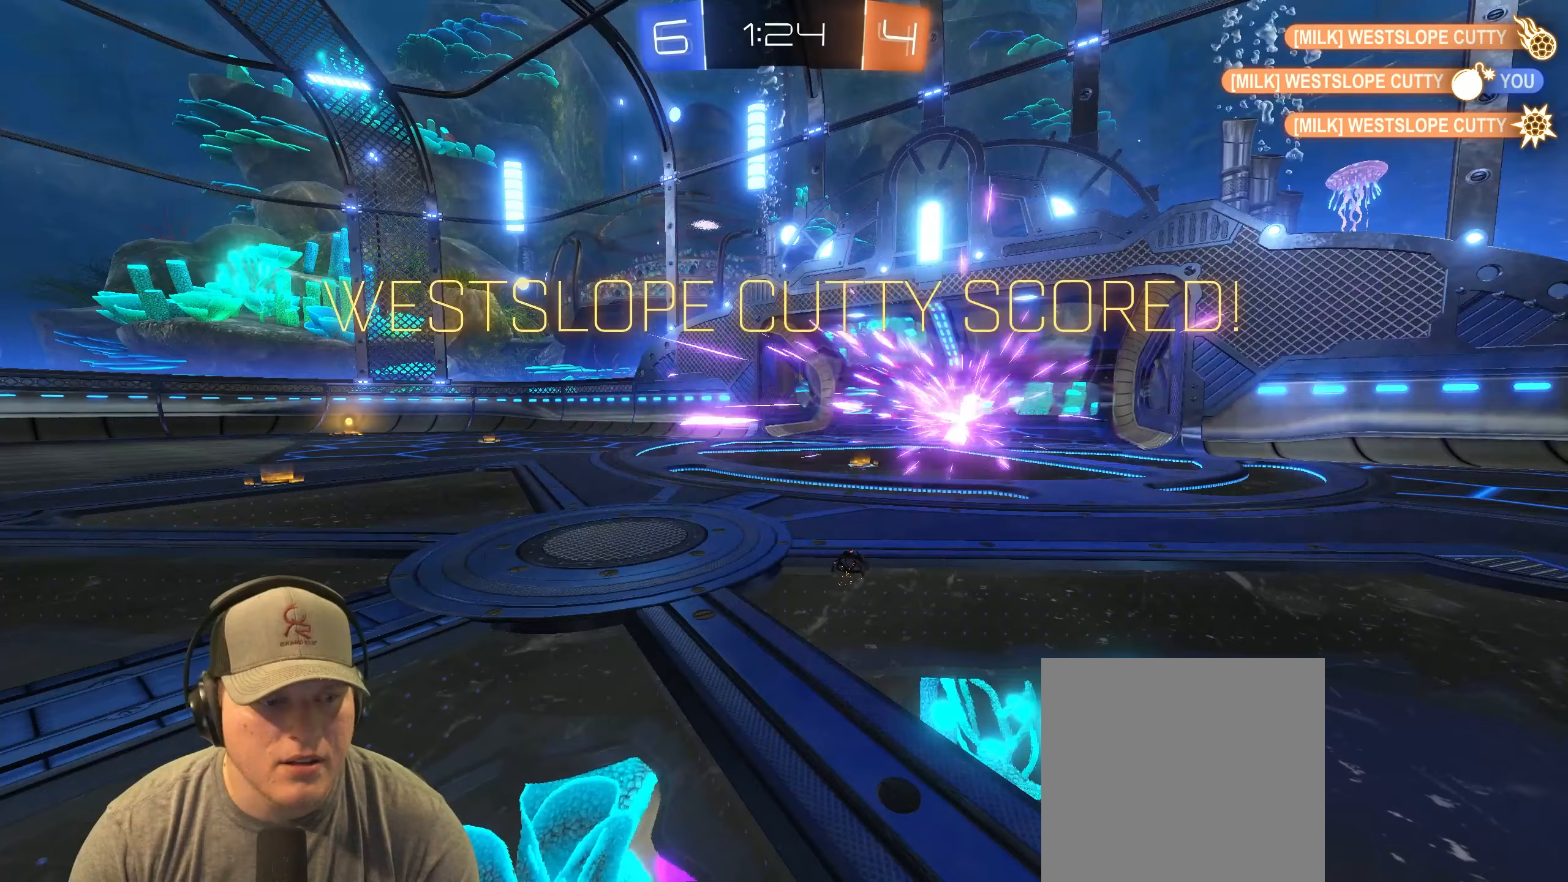
{"buttons": [], "left_stick": "center", "events": []}
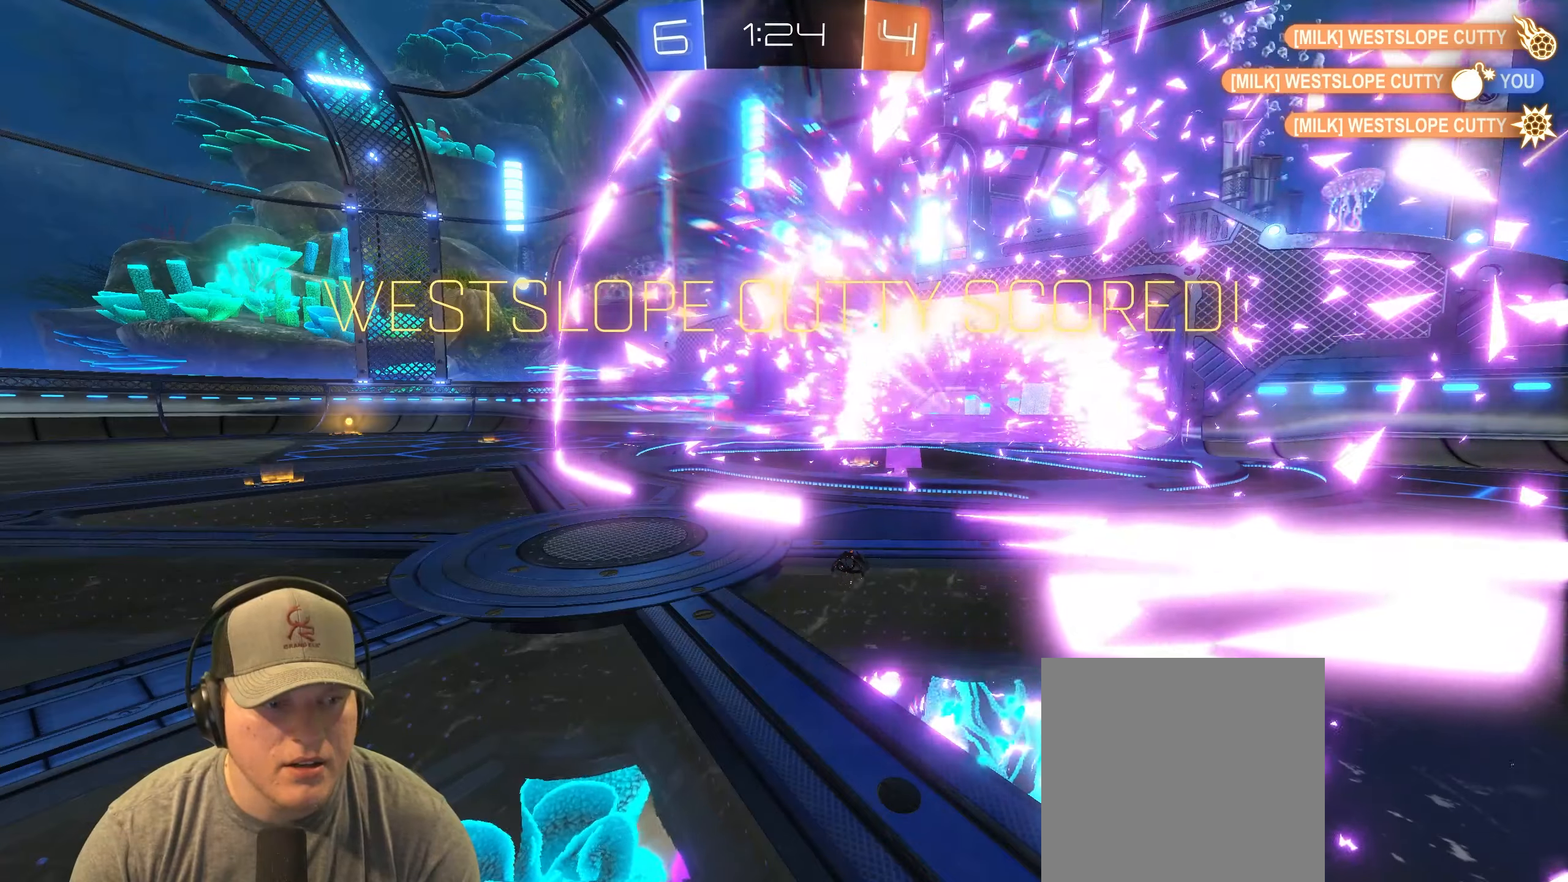
{"buttons": [], "left_stick": "center", "events": [[83, "CROSS", "down"], [133, "CROSS", "up"]]}
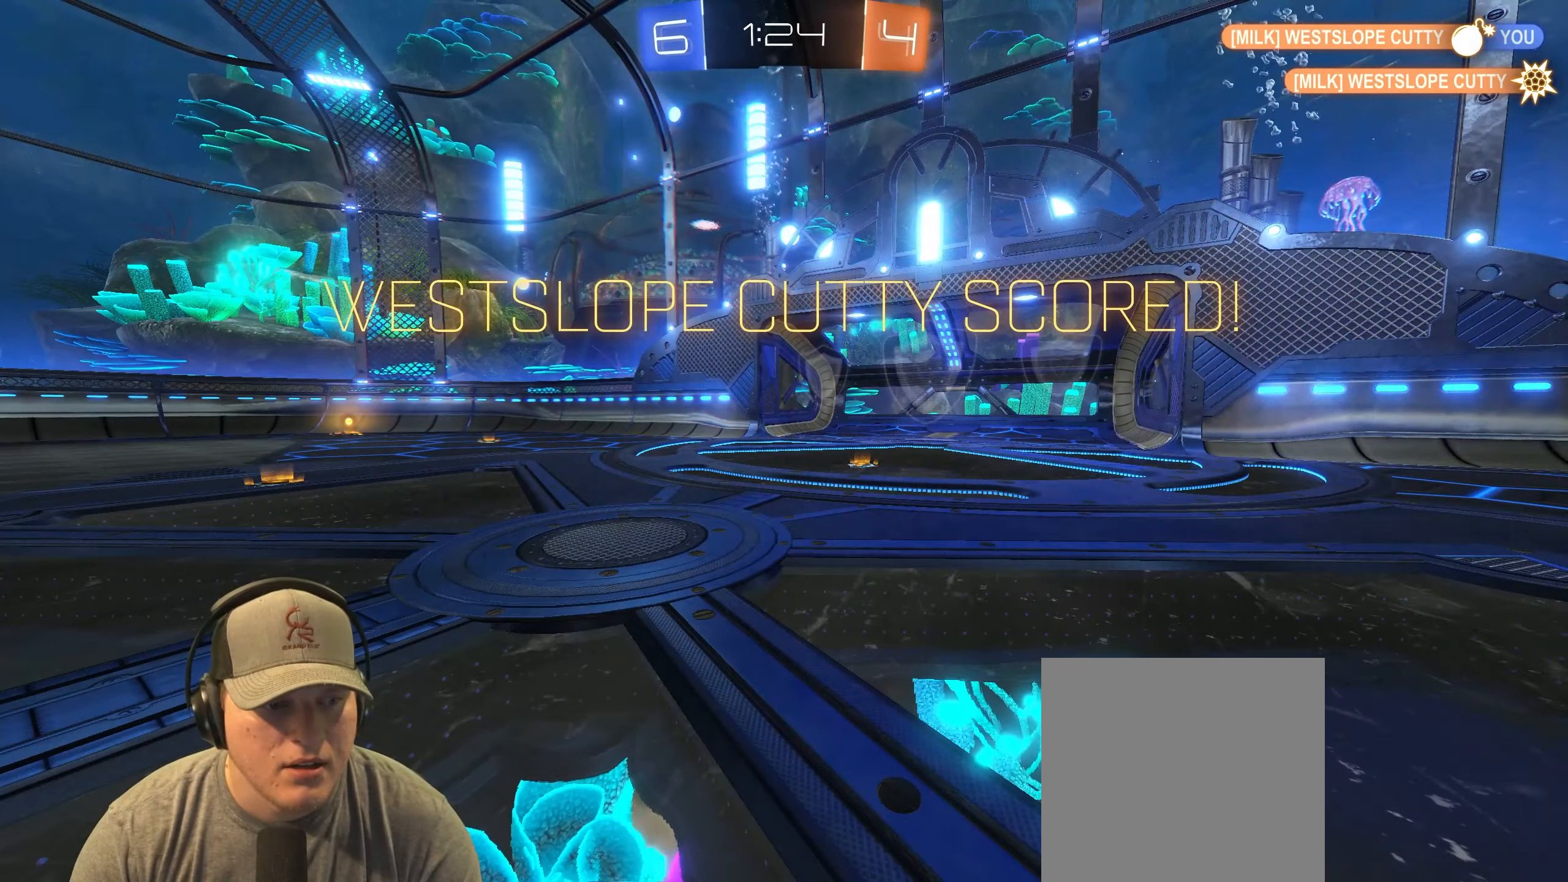
{"buttons": [], "left_stick": "center", "events": []}
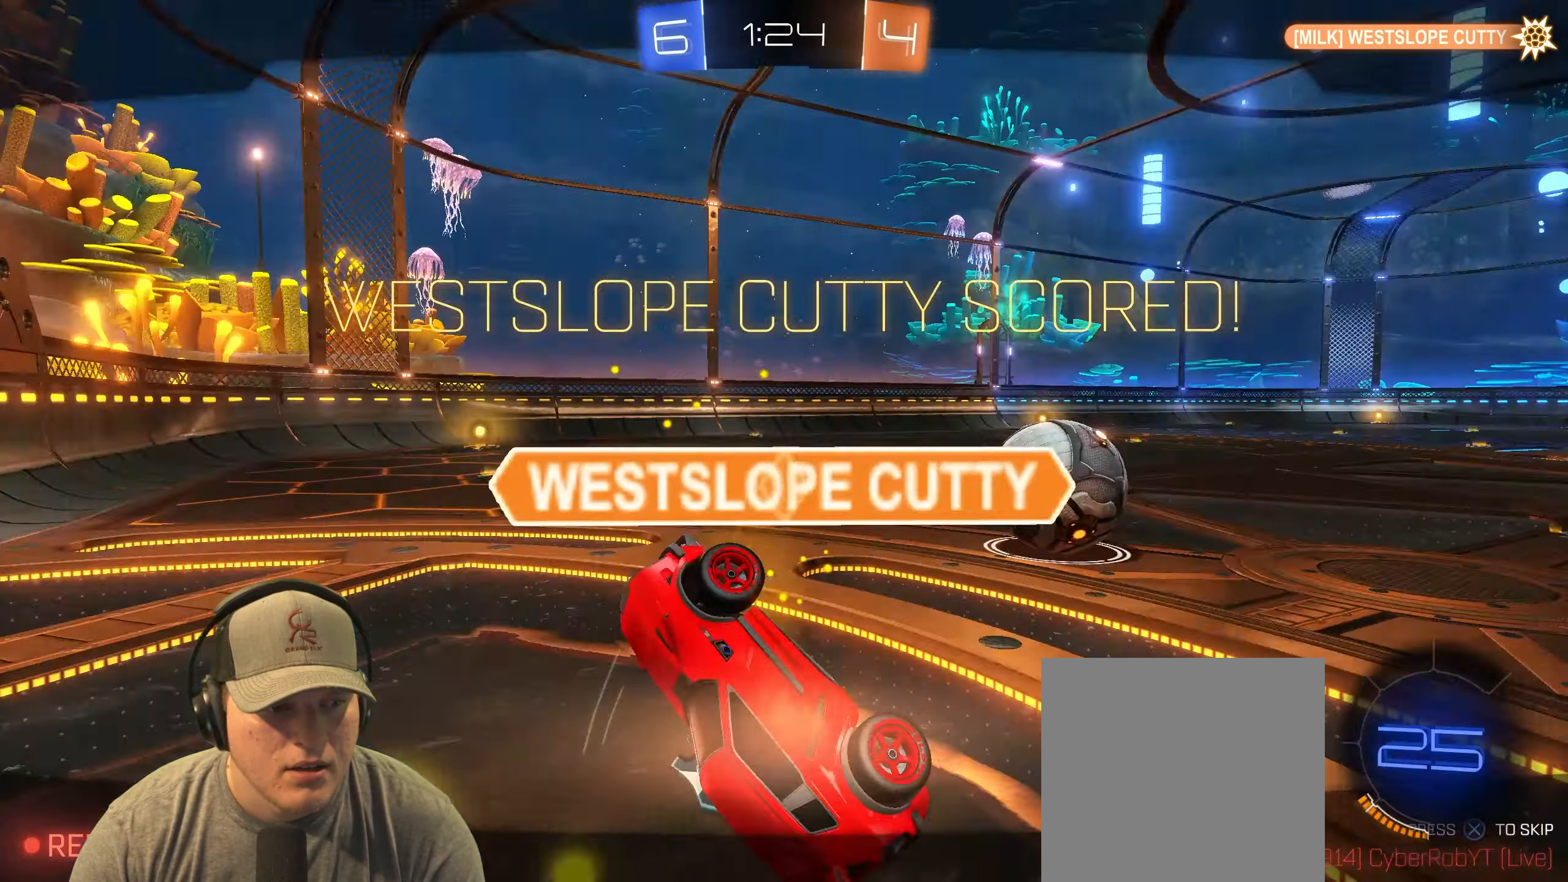
{"buttons": [], "left_stick": "center", "events": []}
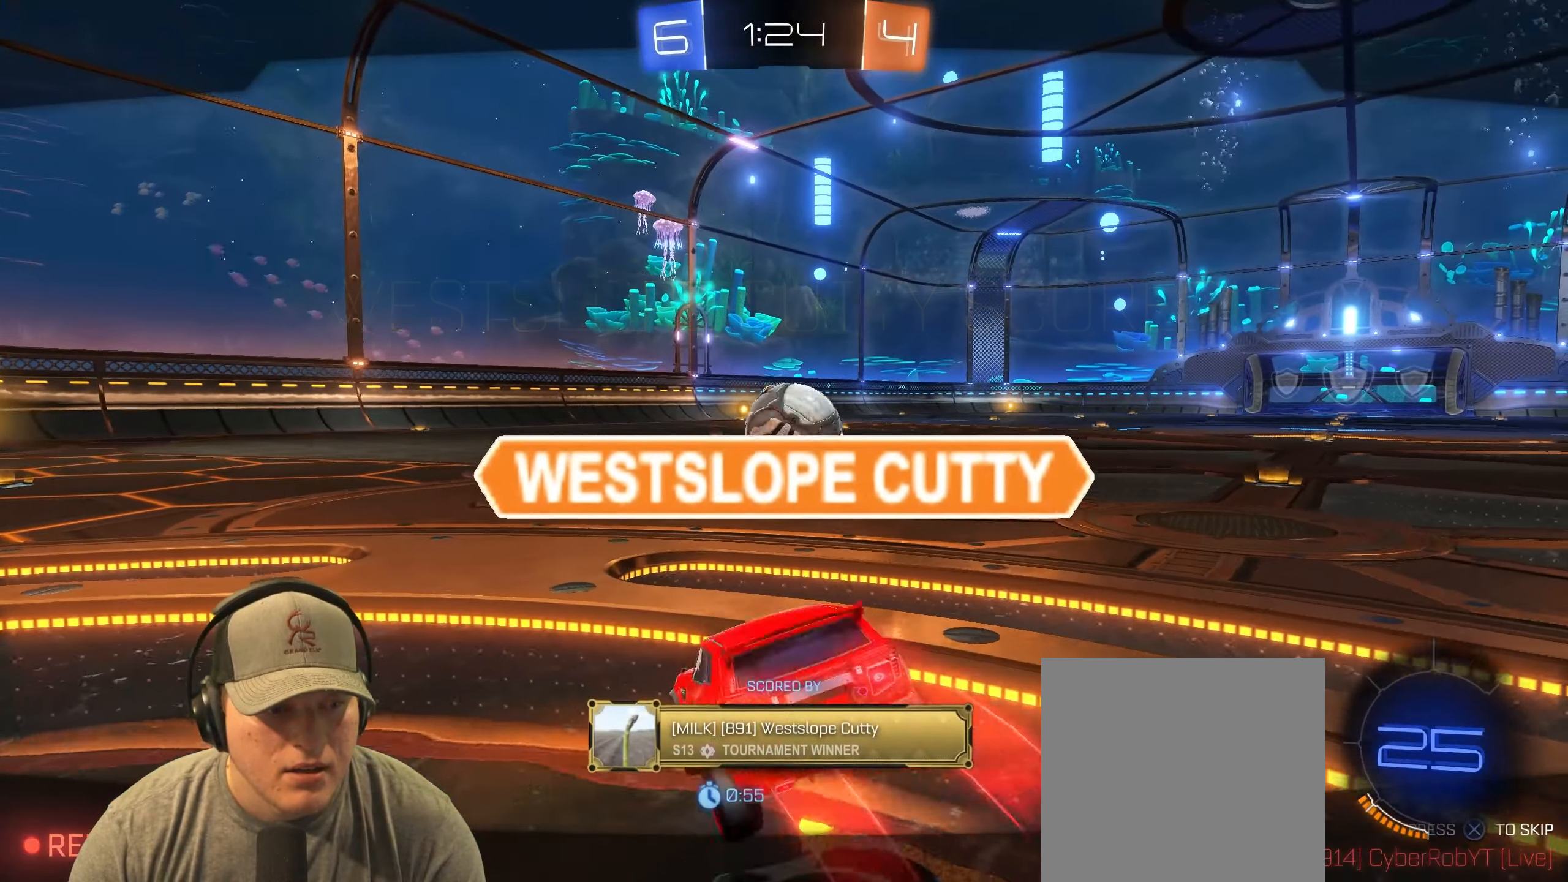
{"buttons": [], "left_stick": "center", "events": []}
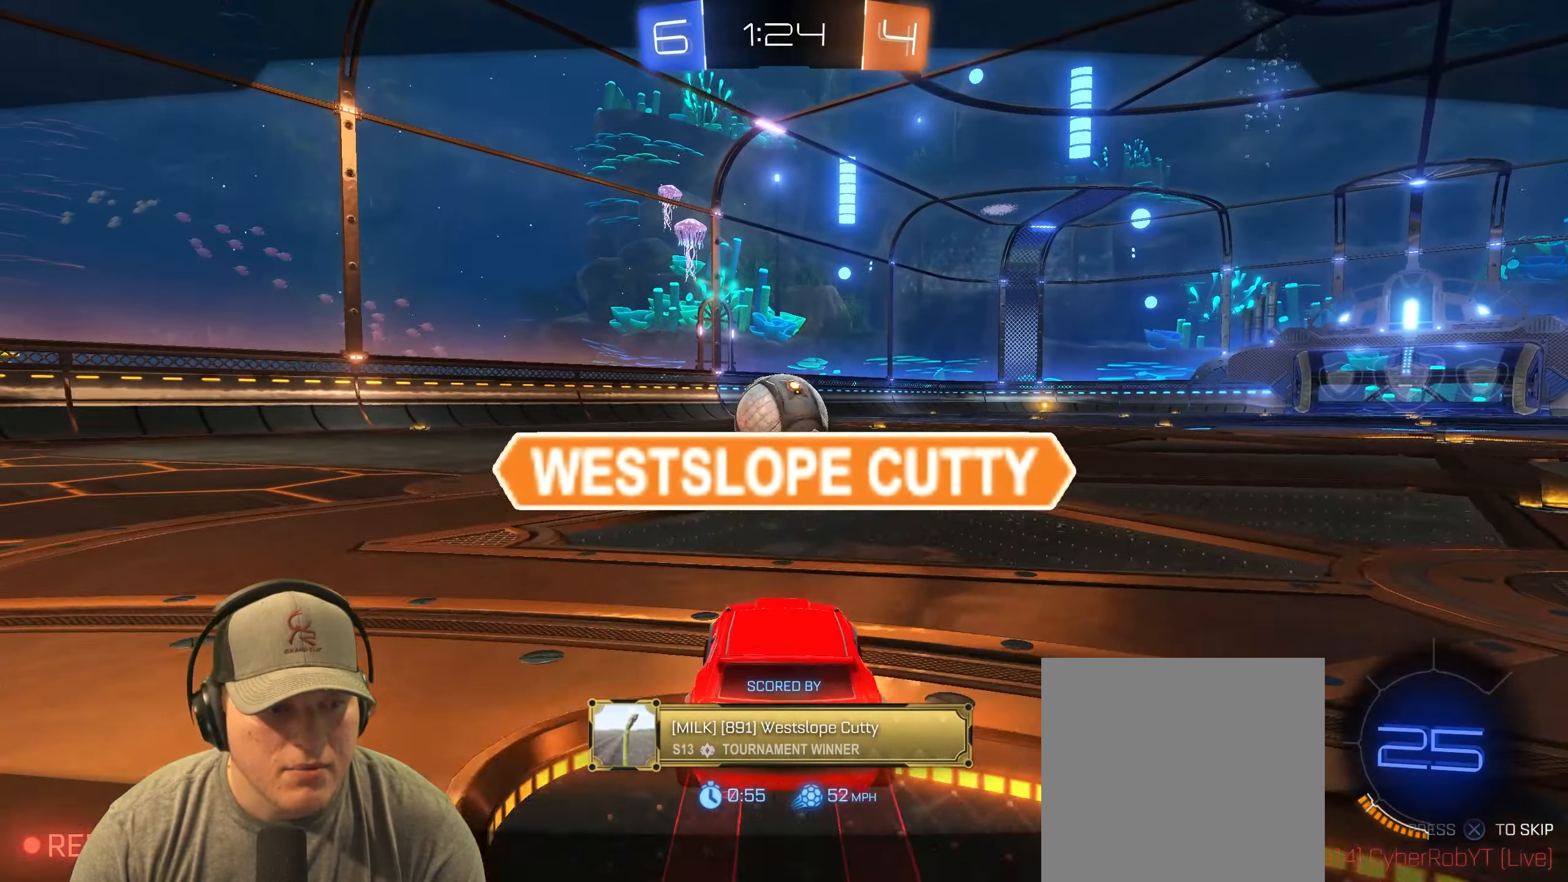
{"buttons": [], "left_stick": "center", "events": []}
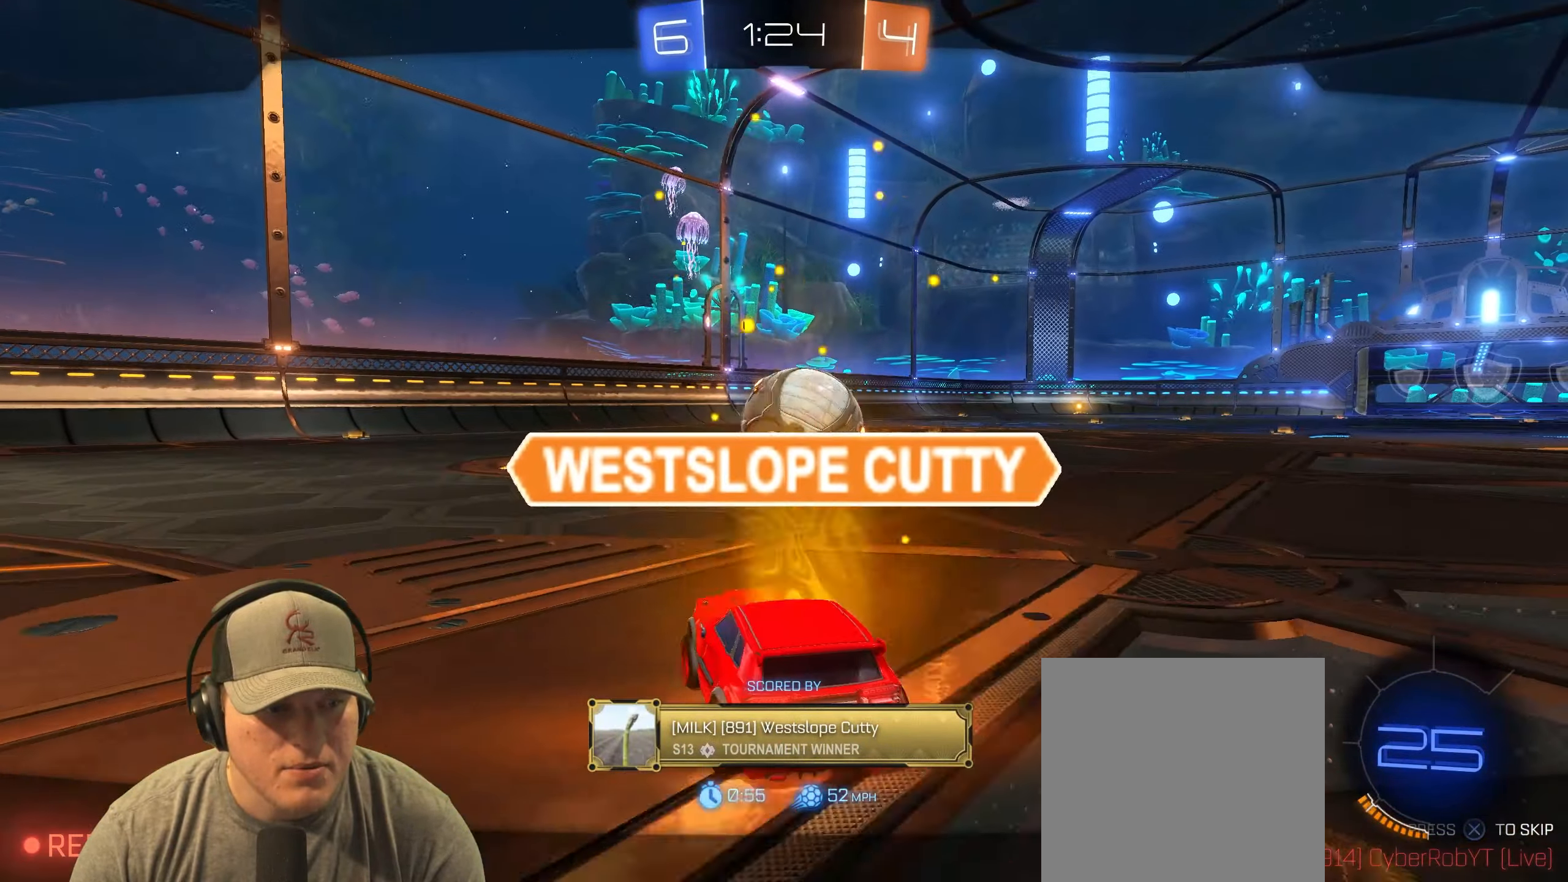
{"buttons": [], "left_stick": "center", "events": []}
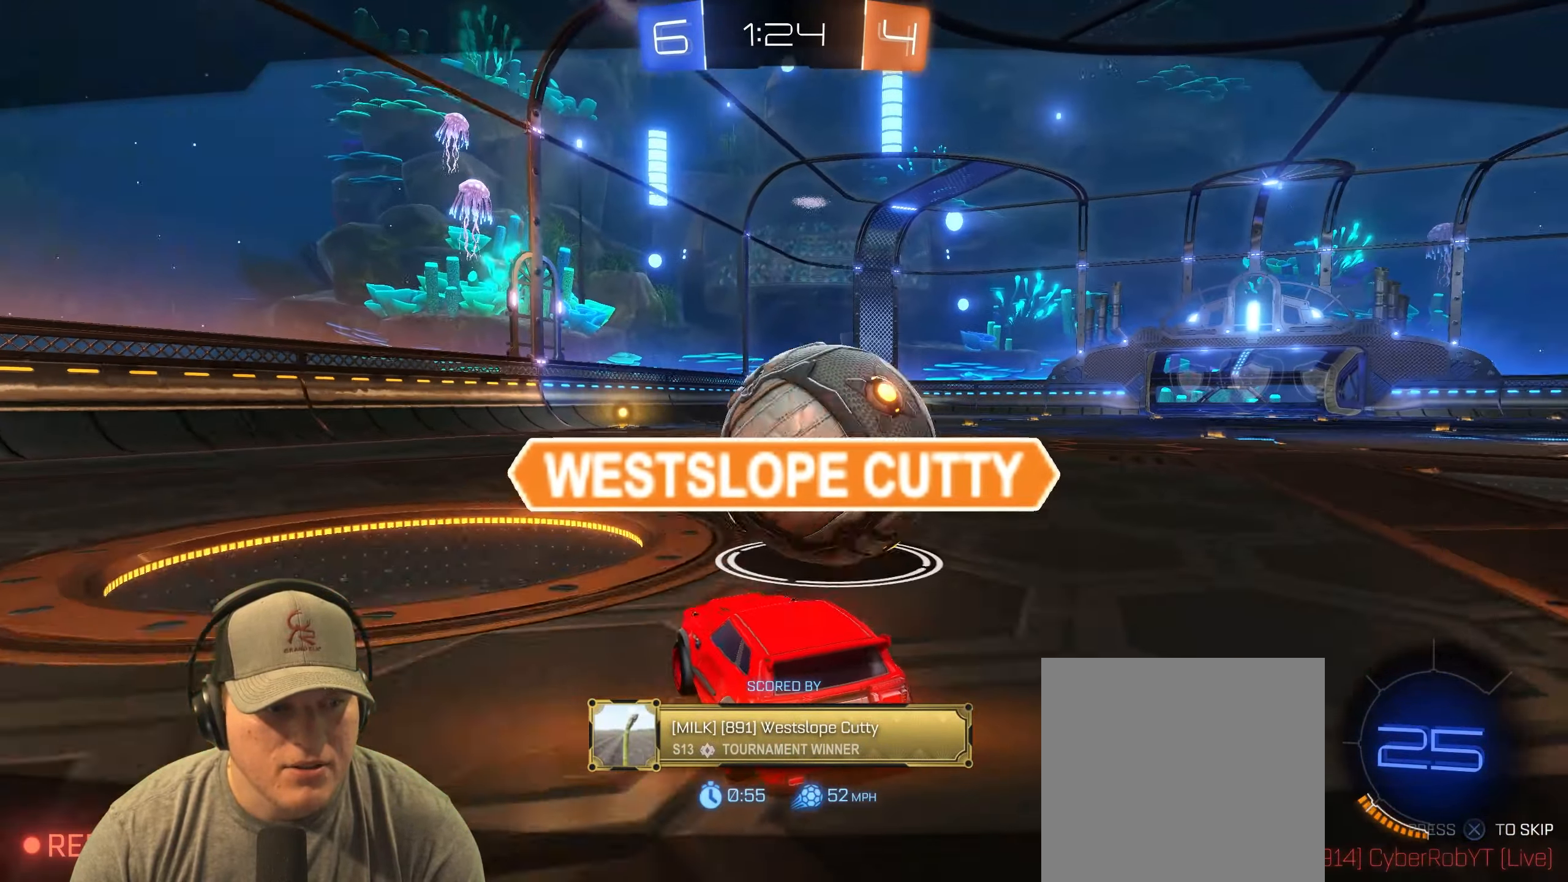
{"buttons": ["CROSS"], "left_stick": "center", "events": [[450, "CROSS", "down"]]}
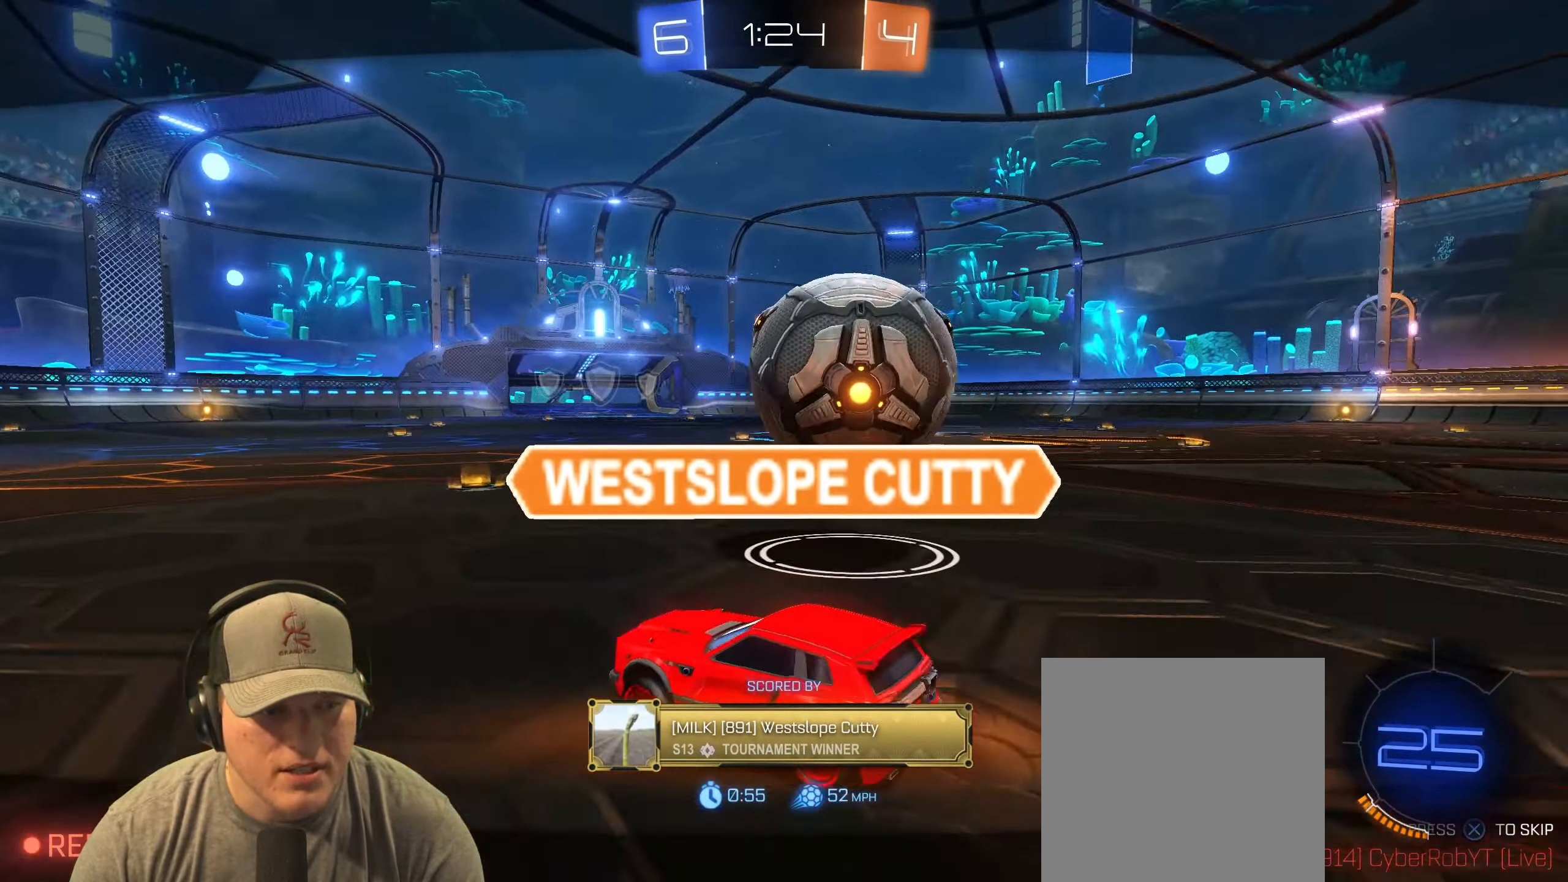
{"buttons": [], "left_stick": "center", "events": [[83, "CROSS", "up"]]}
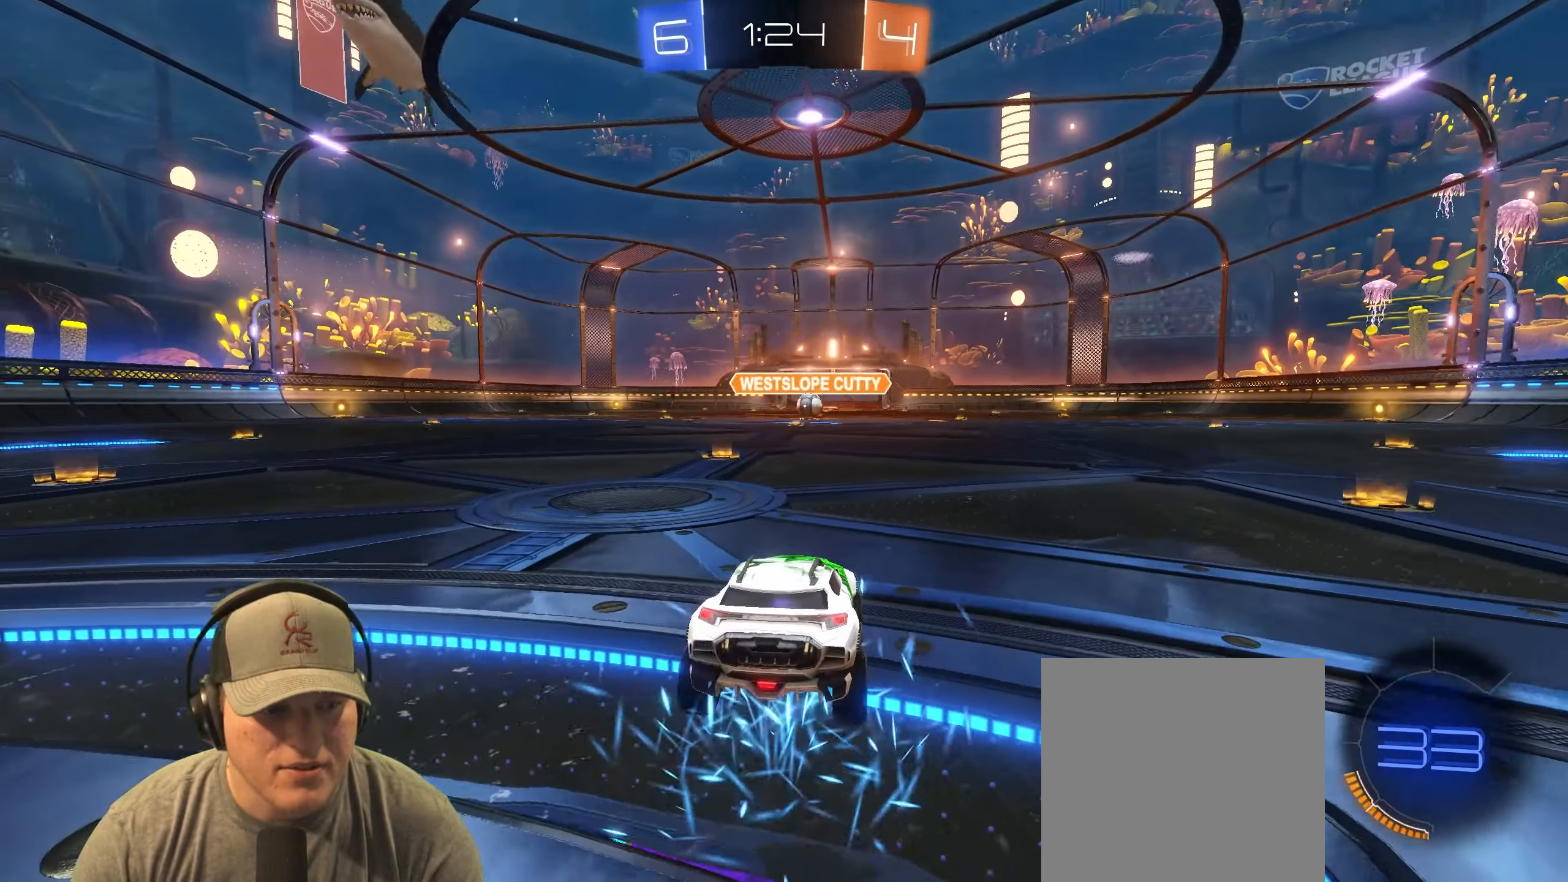
{"buttons": [], "left_stick": "center", "events": []}
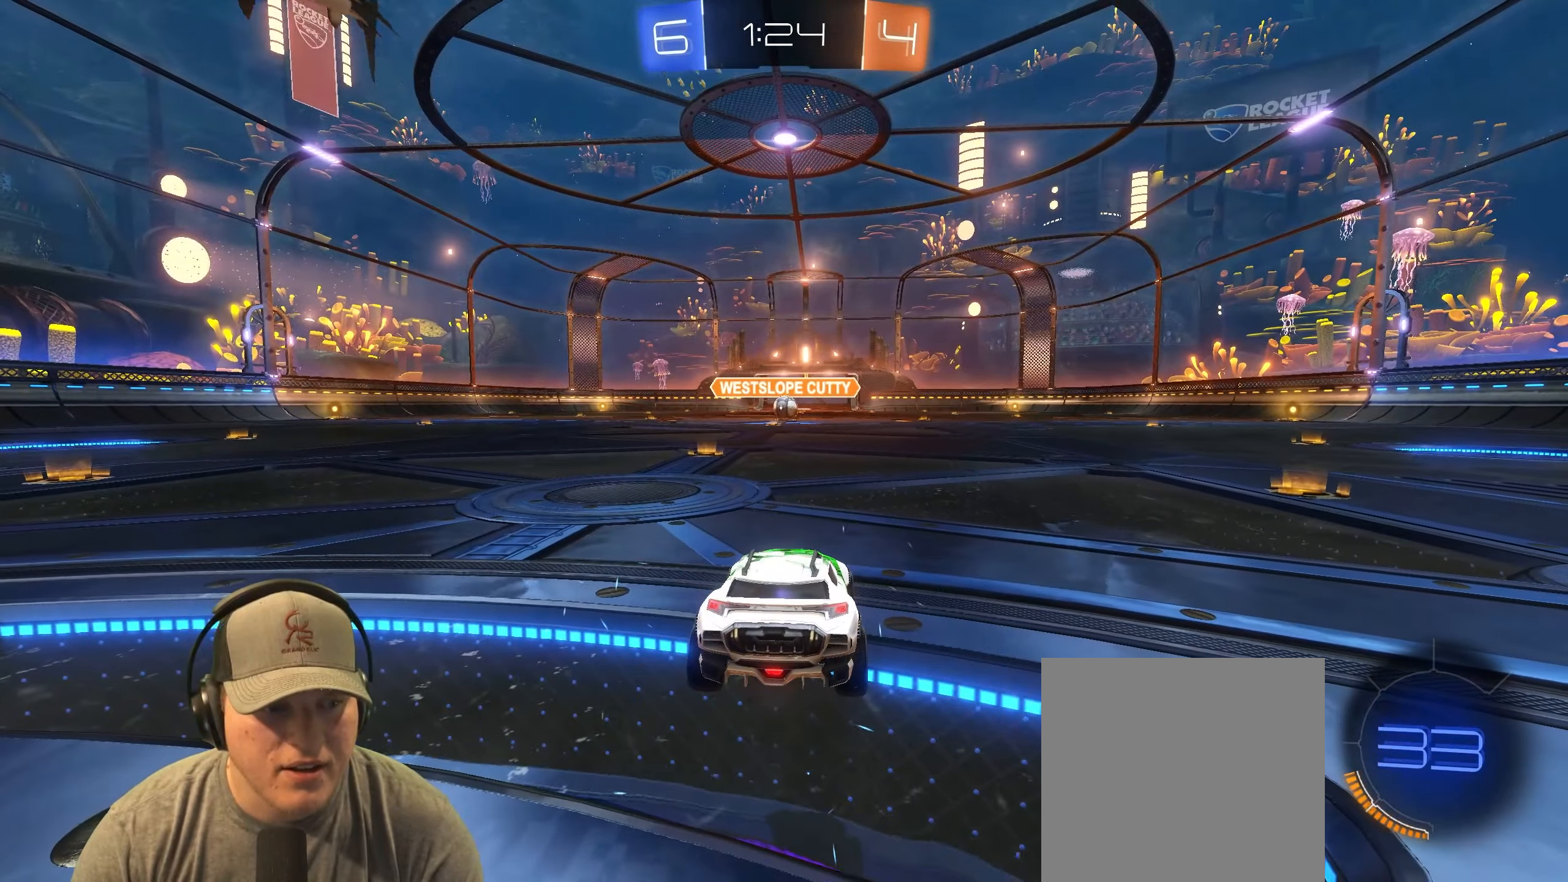
{"buttons": [], "left_stick": "center", "events": []}
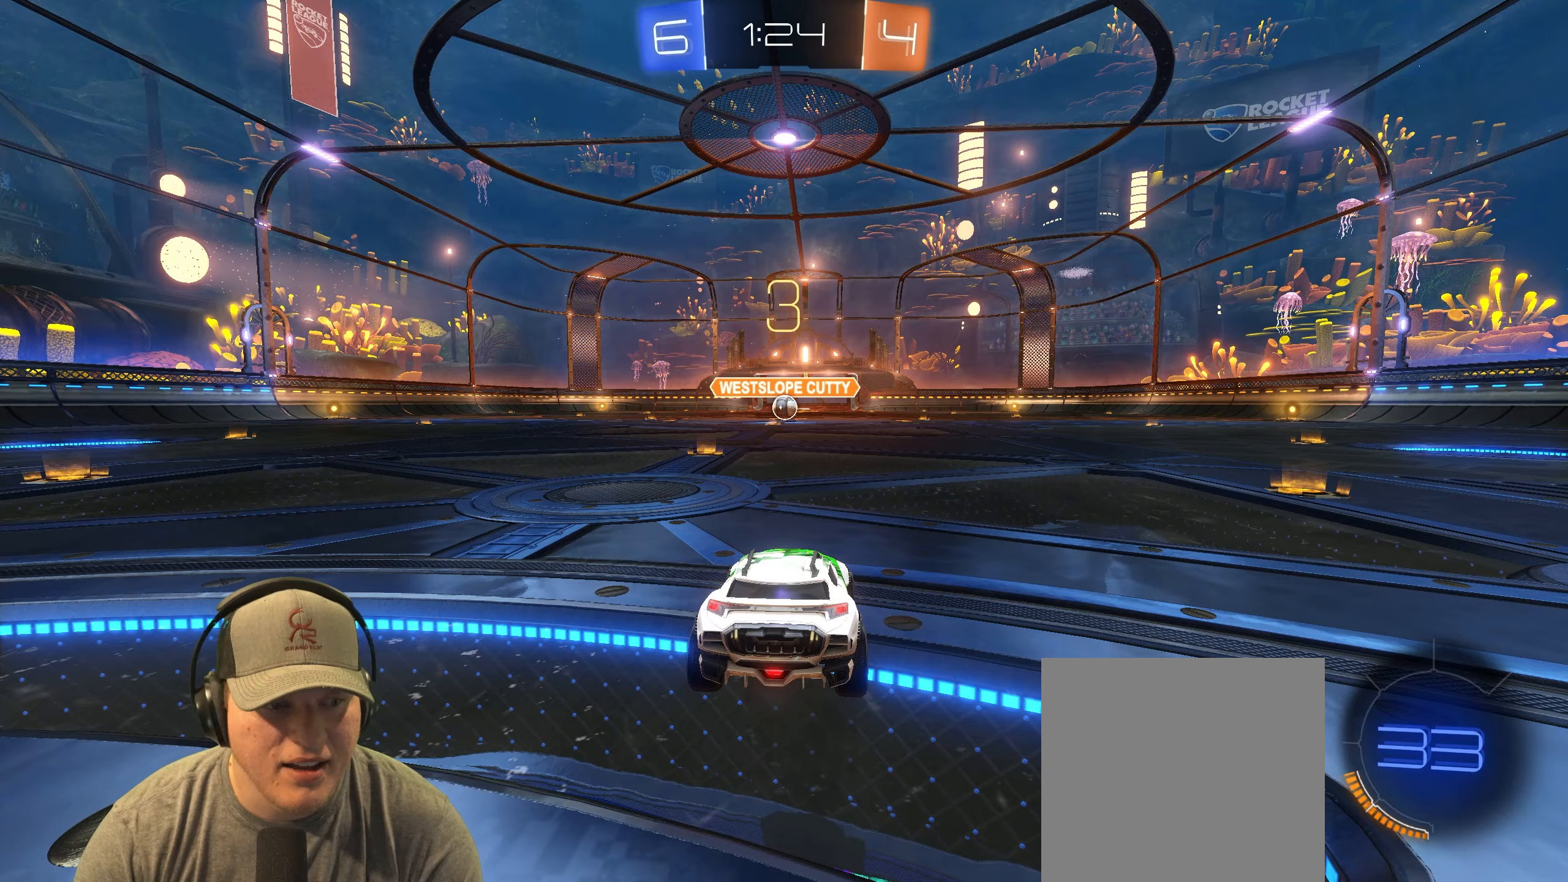
{"buttons": [], "left_stick": "left", "events": [[250, "left_stick", "right"], [467, "left_stick", "left"]]}
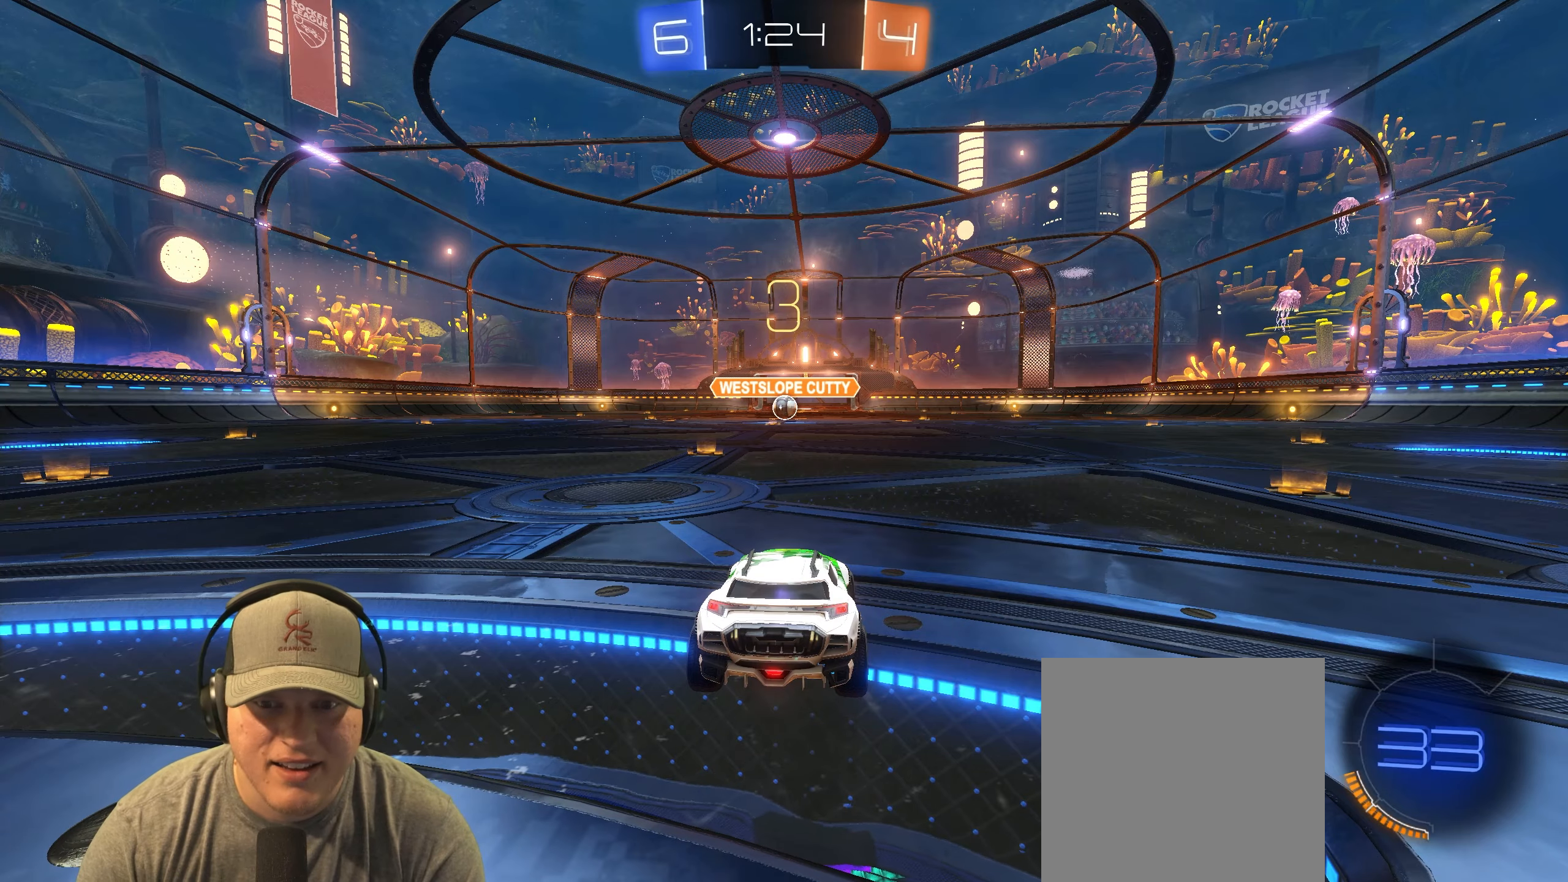
{"buttons": ["R2"], "left_stick": "center", "events": [[67, "R2", "down"], [117, "left_stick", "right"], [283, "left_stick", "center"], [367, "left_stick", "left"], [483, "left_stick", "center"]]}
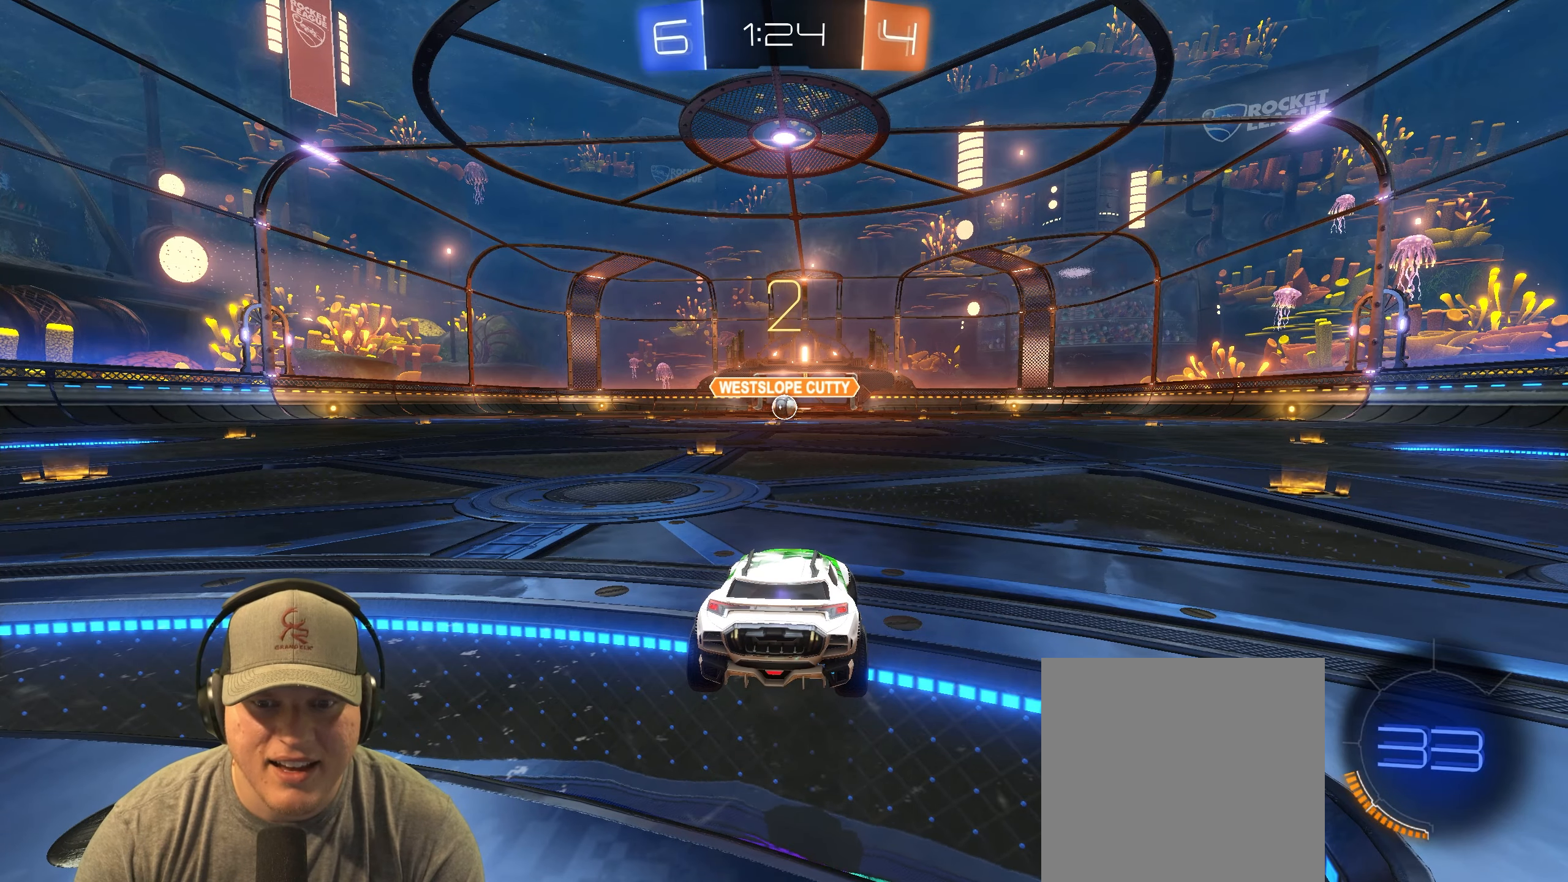
{"buttons": ["R1", "R2"], "left_stick": "center", "events": [[50, "left_stick", "right"], [200, "left_stick", "center"], [317, "R1", "down"]]}
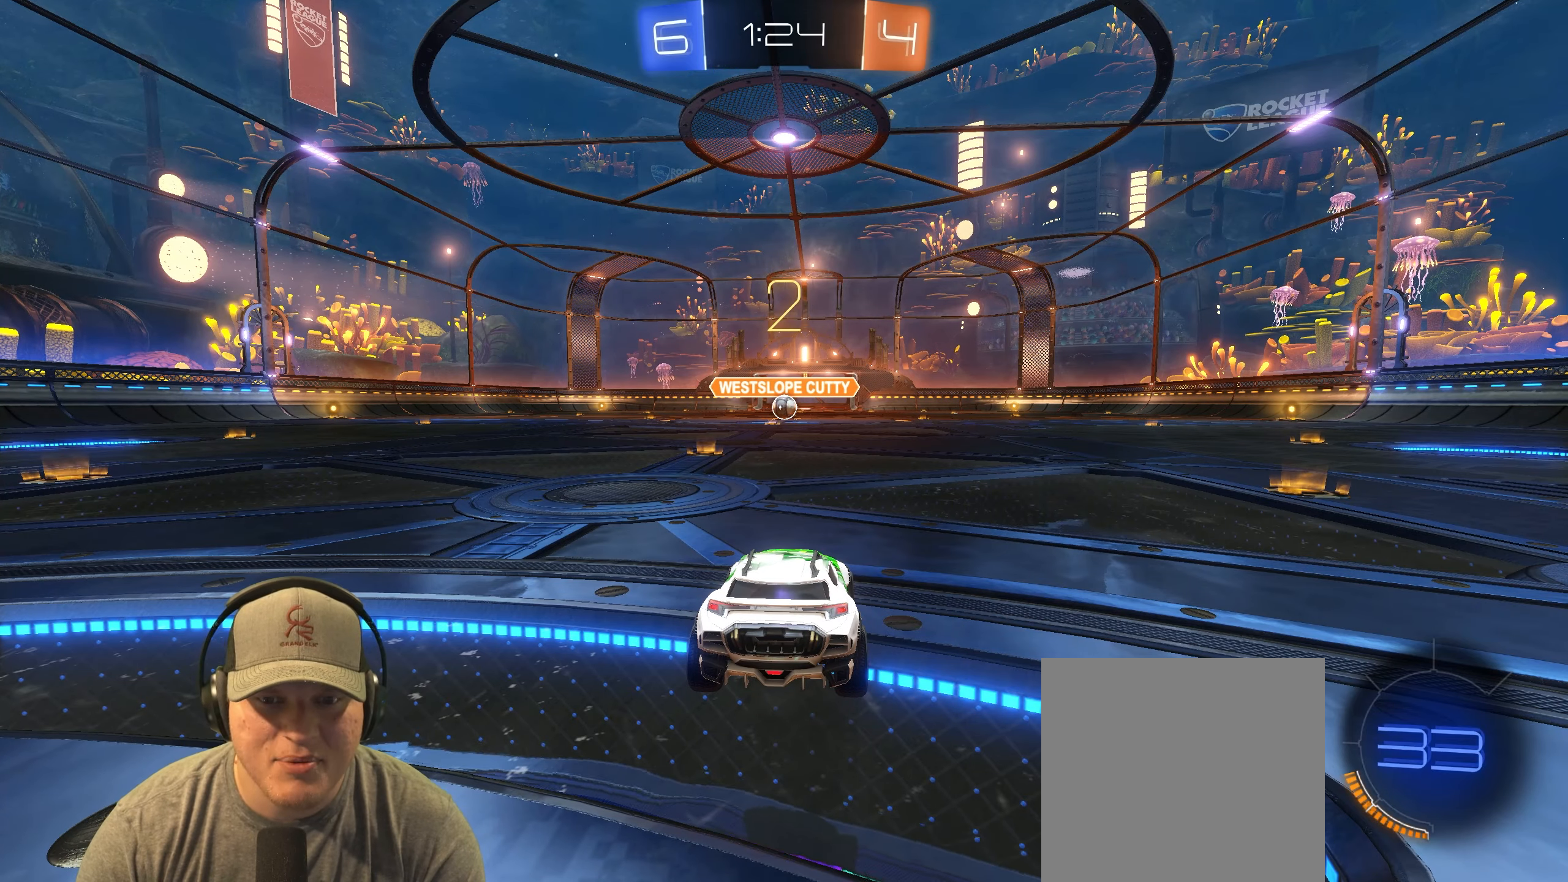
{"buttons": ["R1", "R2"], "left_stick": "center", "events": []}
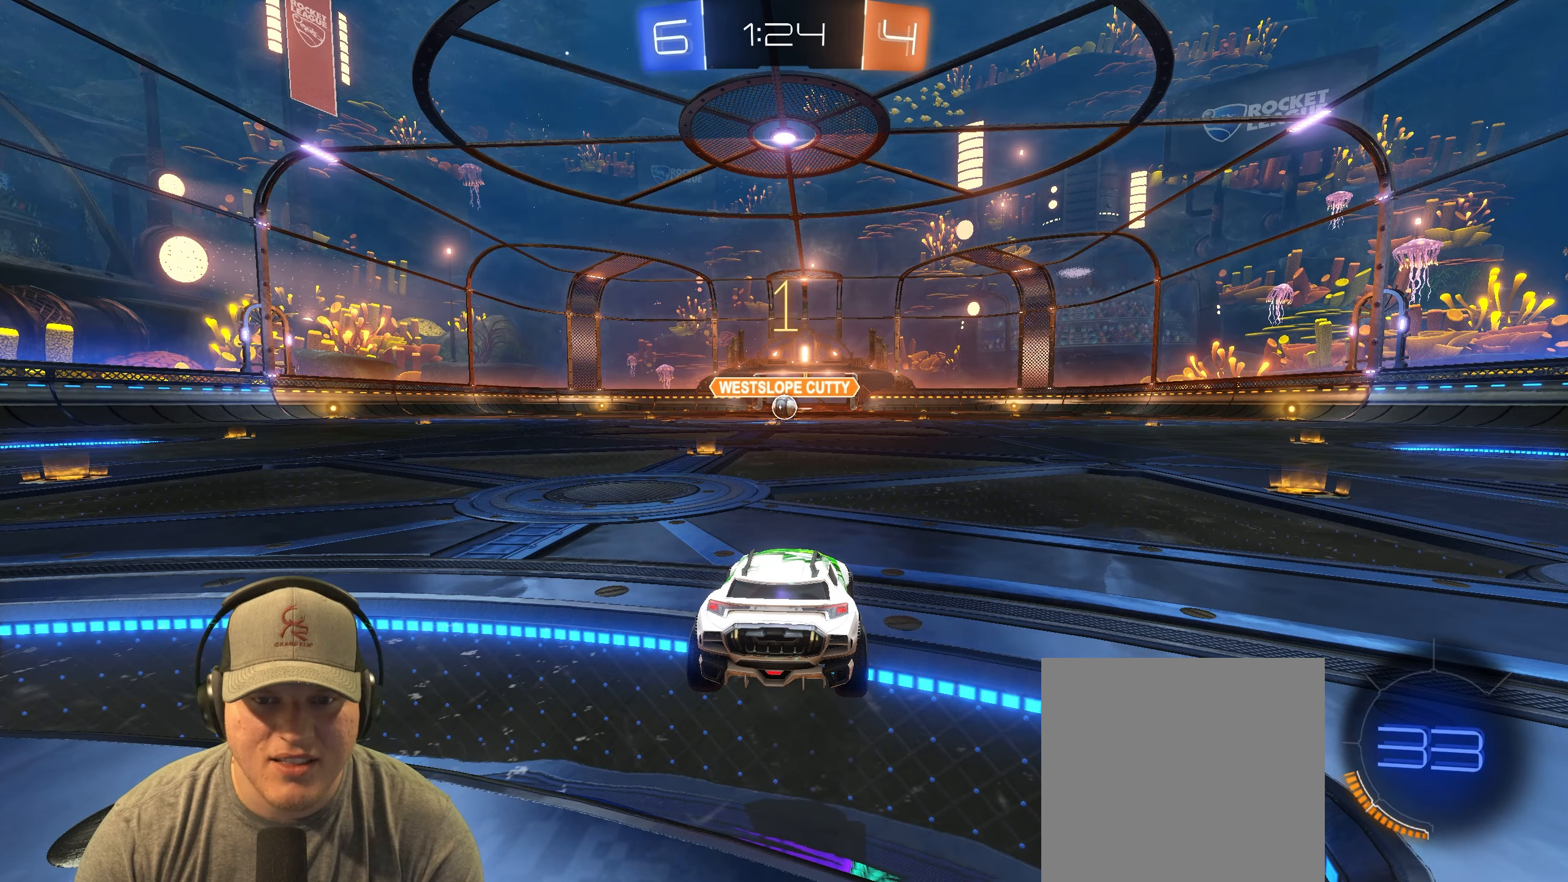
{"buttons": ["R1", "R2"], "left_stick": "center", "events": []}